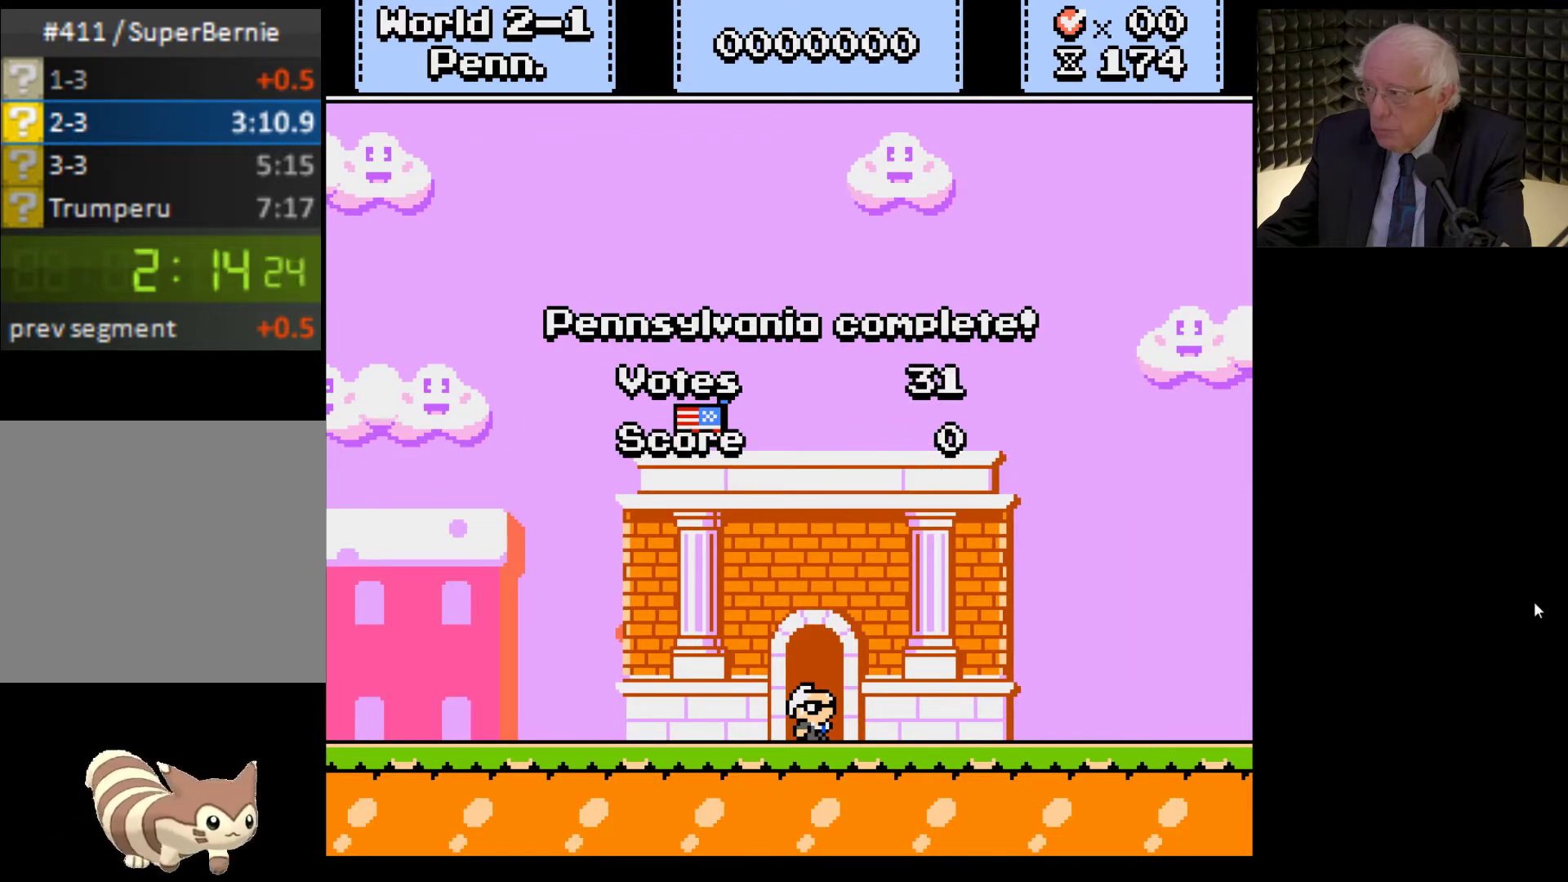
Gameplay with a controller (Xbox layout); each line is a JSON object with the inputs held at the frame after it. "events" lists button and stick changes between this image and that frame as [ms after this image, input, new state], when the widget could be followed in between. Not read: L3 R3.
{"buttons": ["A"], "left_stick": "center", "right_stick": "center", "events": [[67, "A", "down"], [233, "A", "up"], [467, "A", "down"]]}
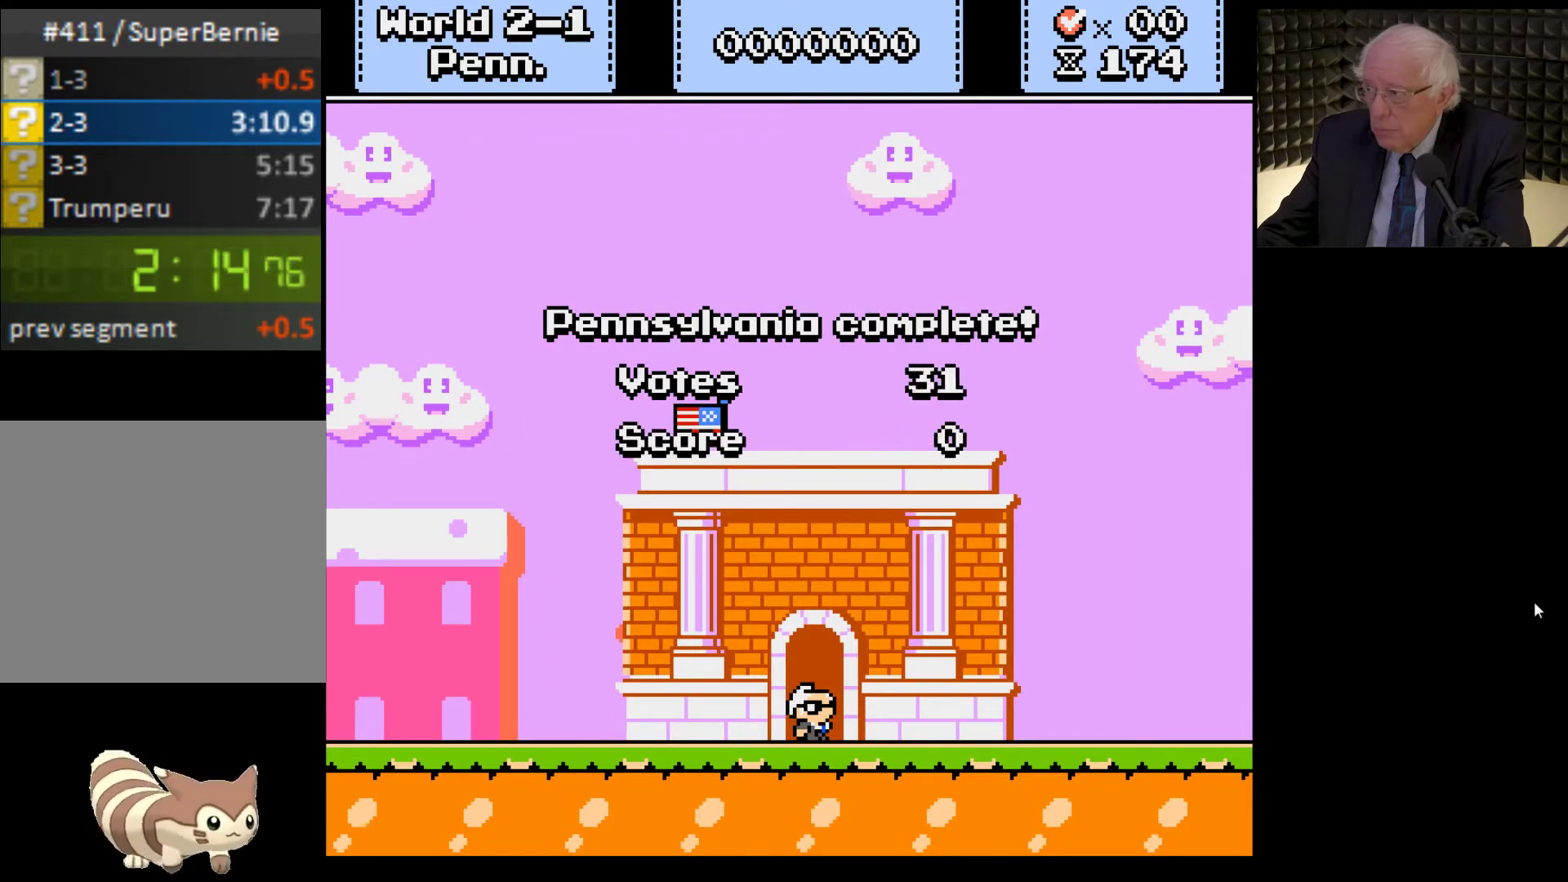
{"buttons": ["A", "X"], "left_stick": "center", "right_stick": "center", "events": [[100, "A", "up"], [267, "A", "down"], [400, "A", "up"], [500, "A", "down"], [500, "X", "down"]]}
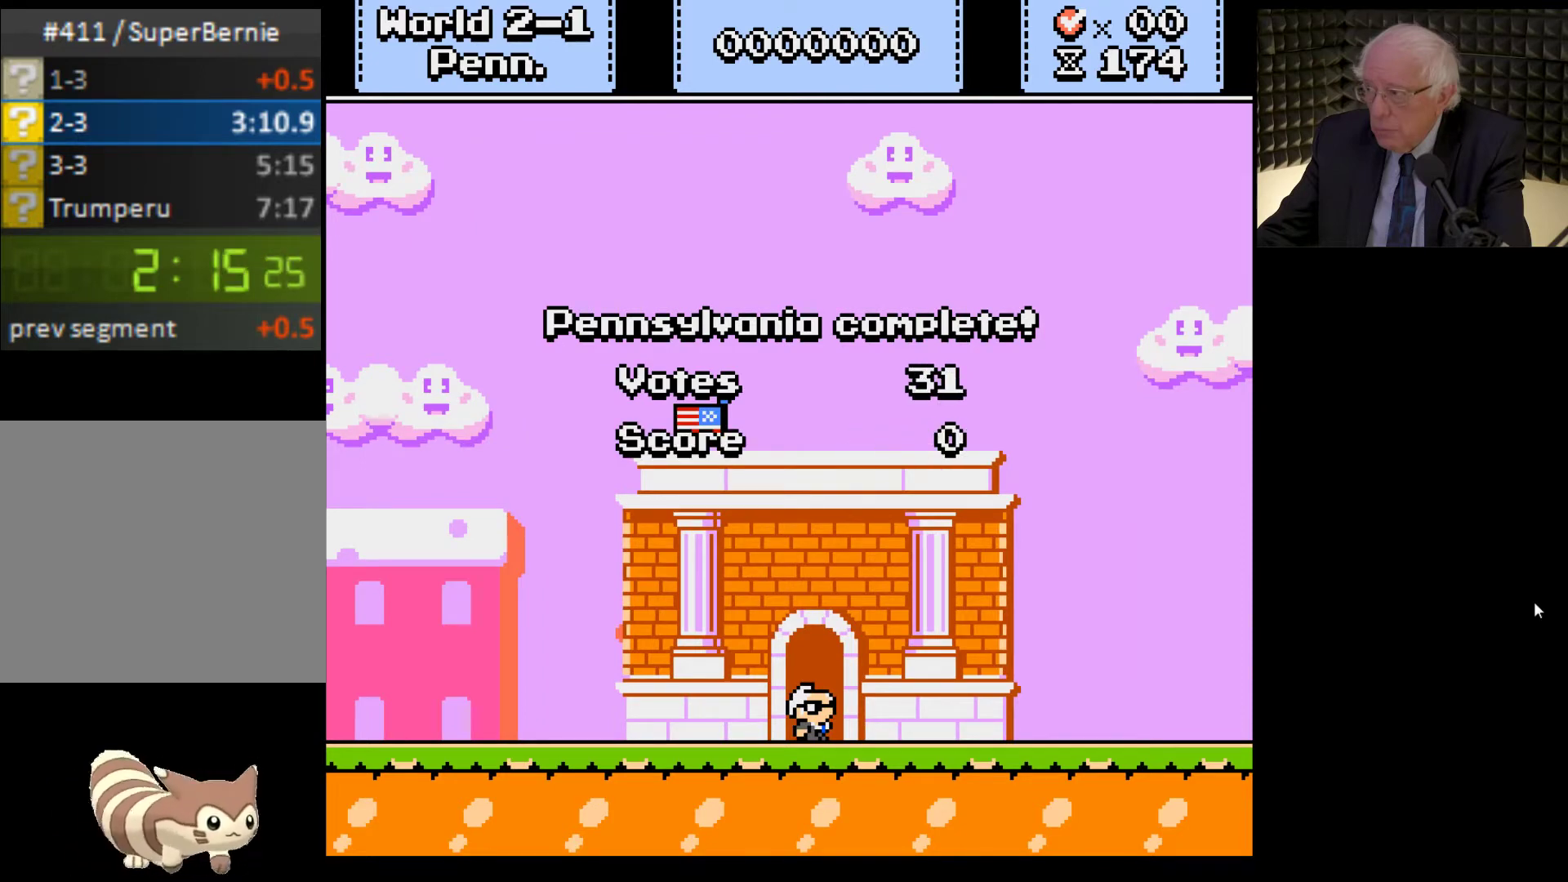
{"buttons": [], "left_stick": "center", "right_stick": "center", "events": [[133, "X", "up"], [167, "A", "up"], [267, "A", "down"], [300, "X", "down"], [400, "A", "up"], [400, "X", "up"]]}
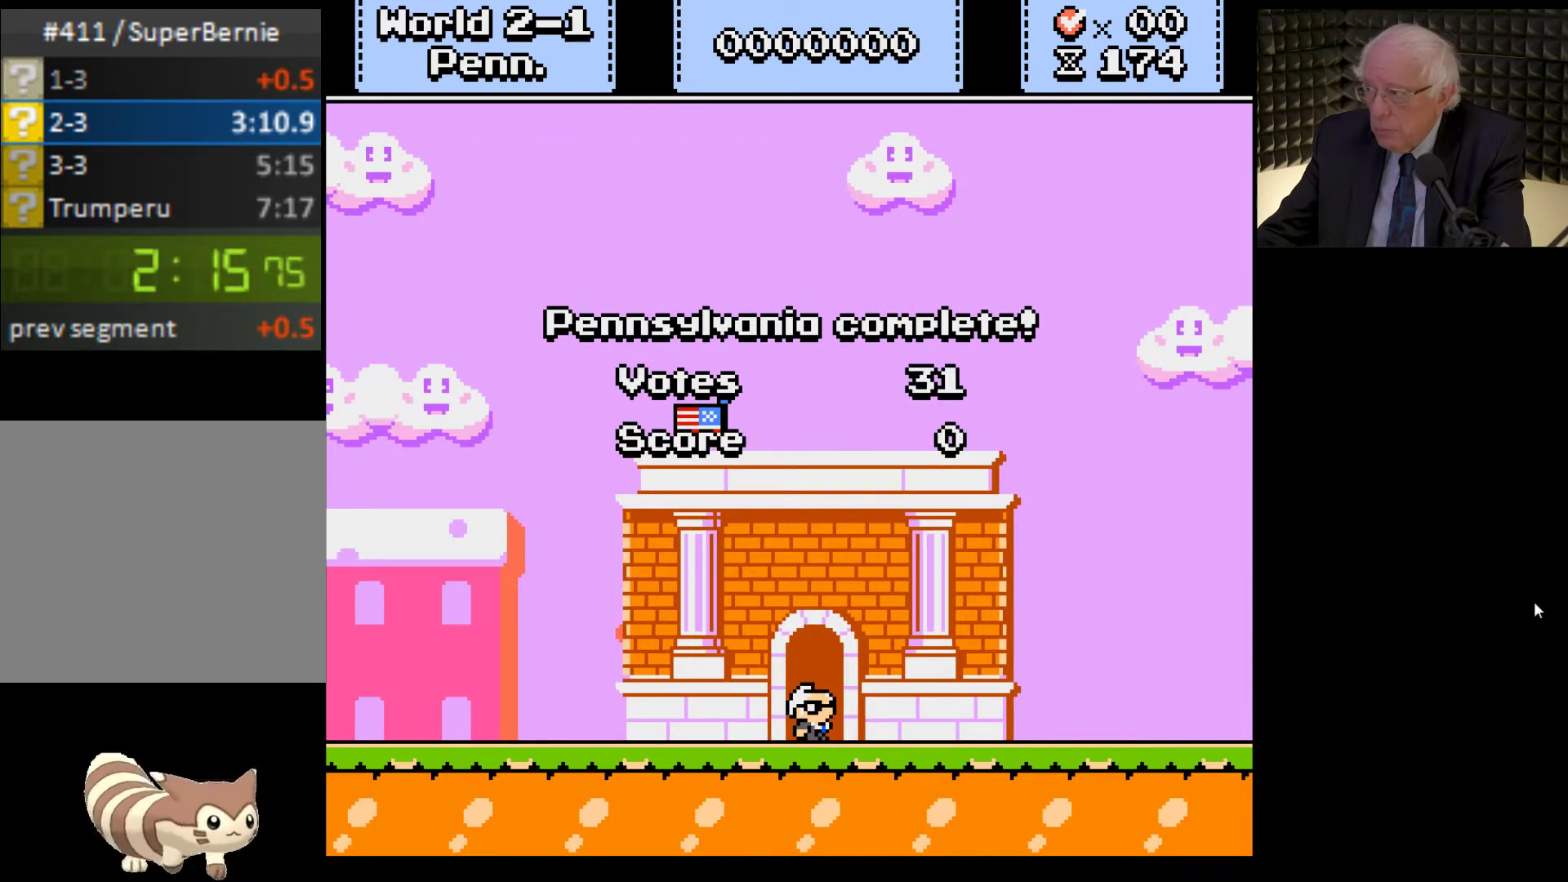
{"buttons": ["A", "X"], "left_stick": "center", "right_stick": "center", "events": [[33, "A", "down"], [33, "X", "down"], [133, "A", "up"], [133, "X", "up"], [267, "A", "down"], [300, "X", "down"], [333, "X", "up"], [400, "A", "up"], [500, "A", "down"], [500, "X", "down"]]}
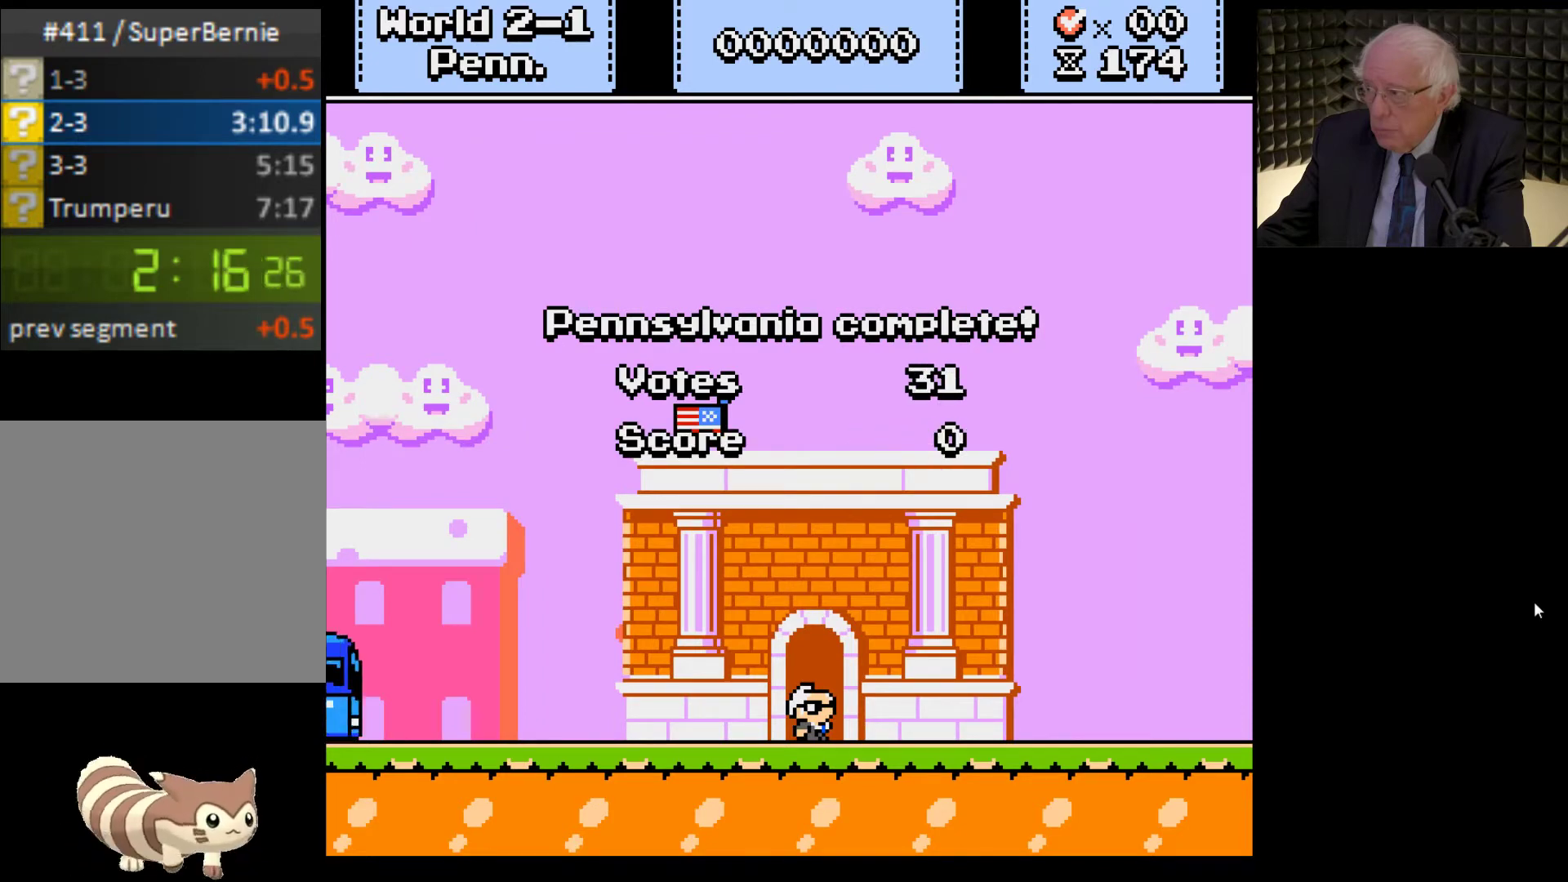
{"buttons": ["A", "X"], "left_stick": "center", "right_stick": "center", "events": [[100, "X", "up"], [133, "A", "up"], [200, "A", "down"], [233, "X", "down"], [333, "X", "up"], [367, "A", "up"], [433, "A", "down"], [467, "X", "down"]]}
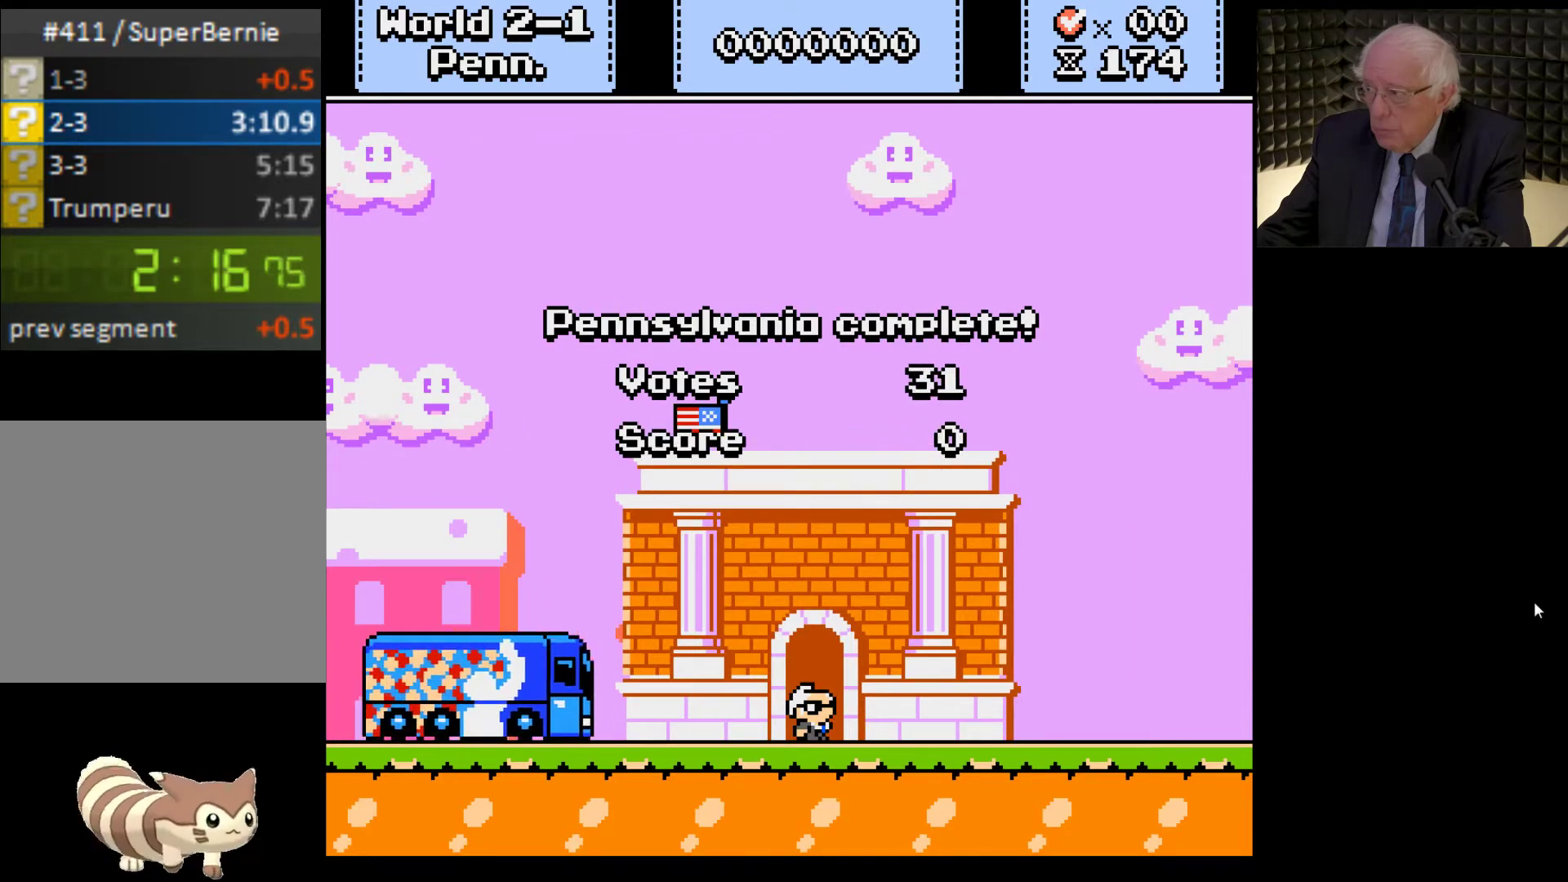
{"buttons": [], "left_stick": "center", "right_stick": "center", "events": [[33, "X", "up"], [67, "A", "up"], [167, "A", "down"], [167, "X", "down"], [233, "X", "up"], [267, "A", "up"], [333, "A", "down"], [367, "X", "down"], [467, "X", "up"], [500, "A", "up"]]}
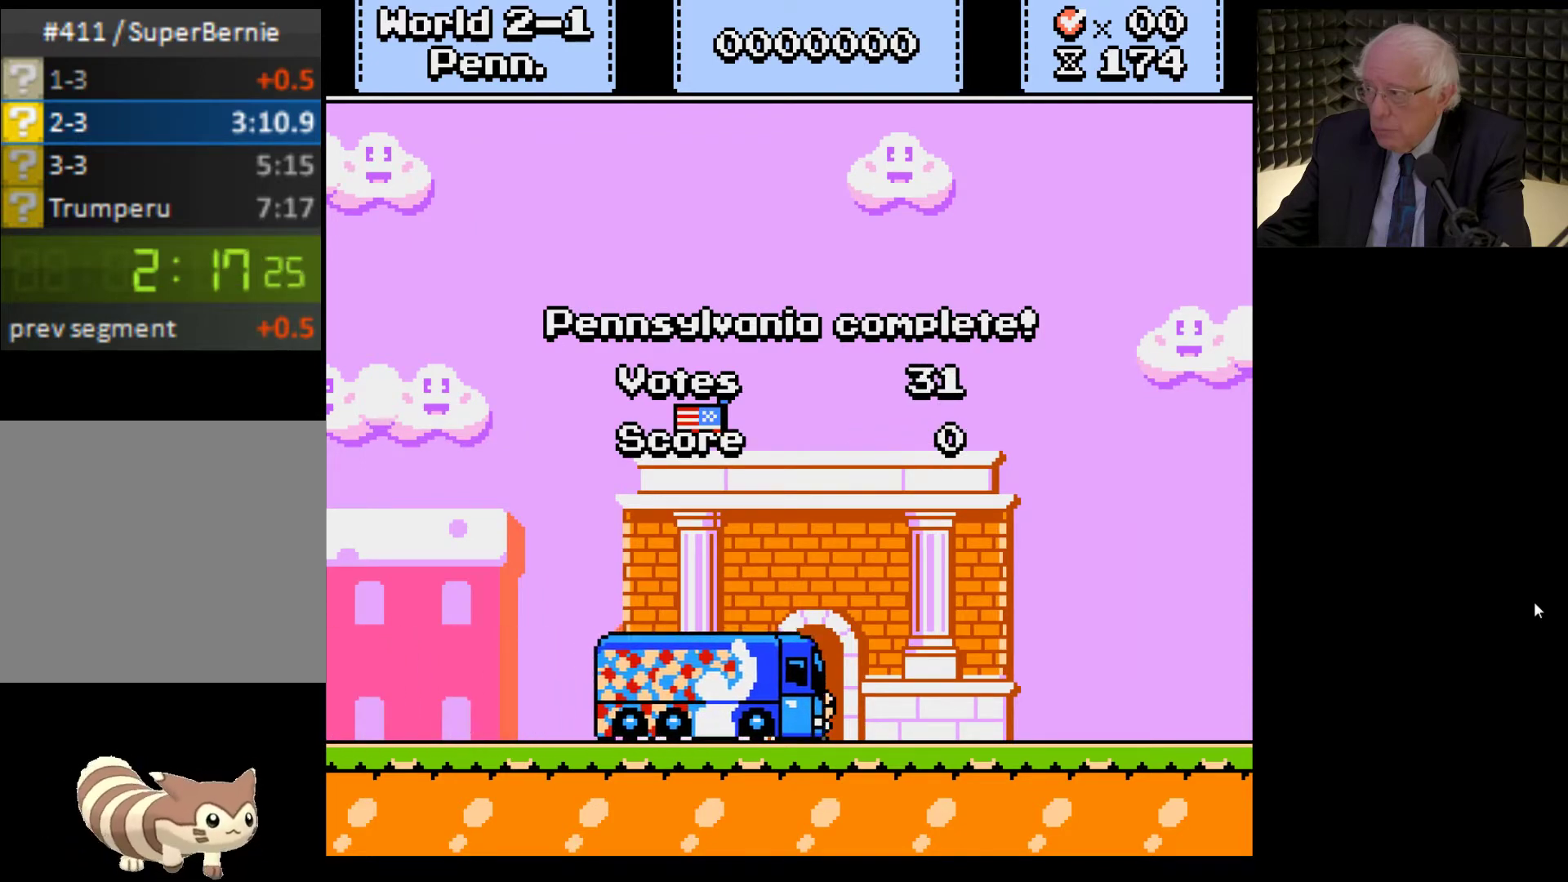
{"buttons": ["A", "X"], "left_stick": "center", "right_stick": "center", "events": [[67, "A", "down"], [67, "X", "down"], [167, "A", "up"], [167, "X", "up"], [300, "A", "down"], [300, "X", "down"], [333, "X", "up"], [367, "A", "up"], [467, "A", "down"], [467, "X", "down"]]}
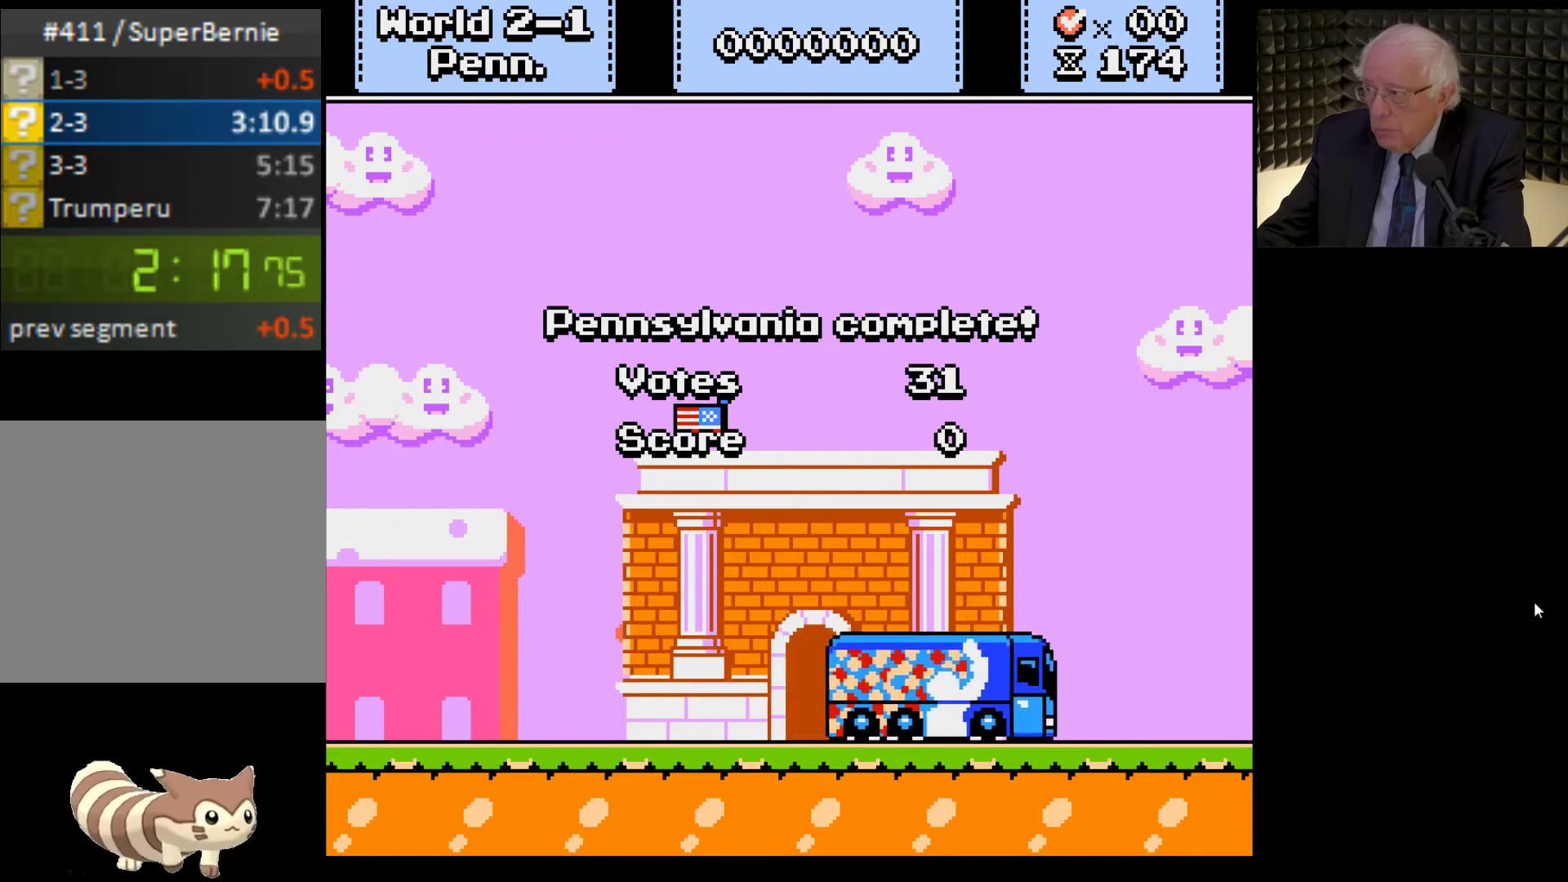
{"buttons": [], "left_stick": "center", "right_stick": "center", "events": [[67, "A", "up"], [67, "X", "up"], [167, "A", "down"], [167, "X", "down"], [233, "X", "up"], [267, "A", "up"], [367, "A", "down"], [367, "X", "down"], [467, "A", "up"], [467, "X", "up"]]}
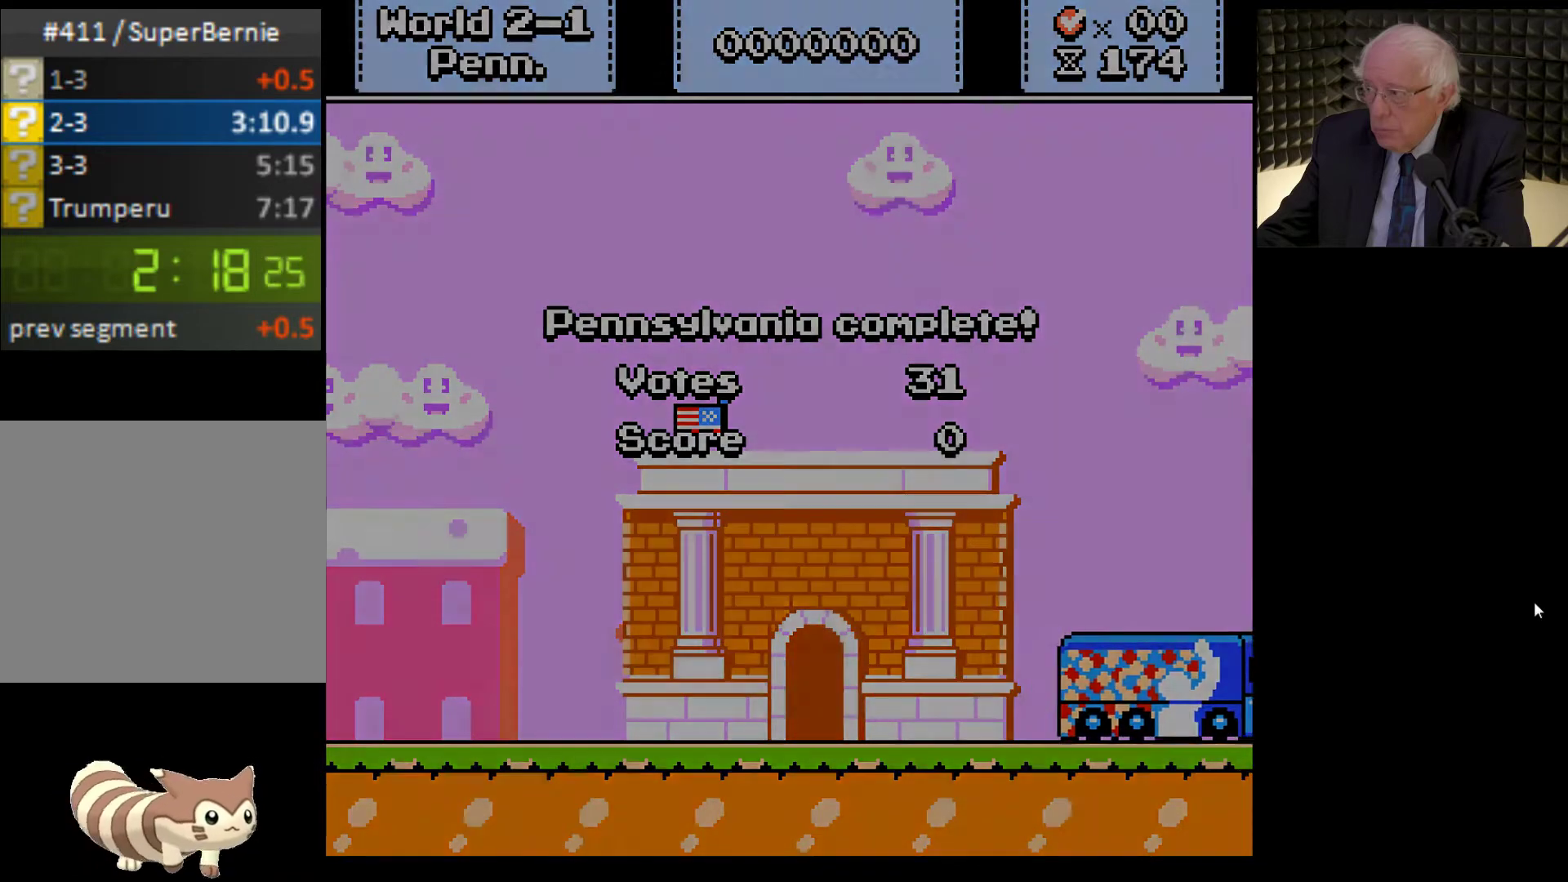
{"buttons": [], "left_stick": "center", "right_stick": "up-right", "events": [[233, "right_stick", "down-left"], [400, "right_stick", "up-left"], [467, "right_stick", "up-right"]]}
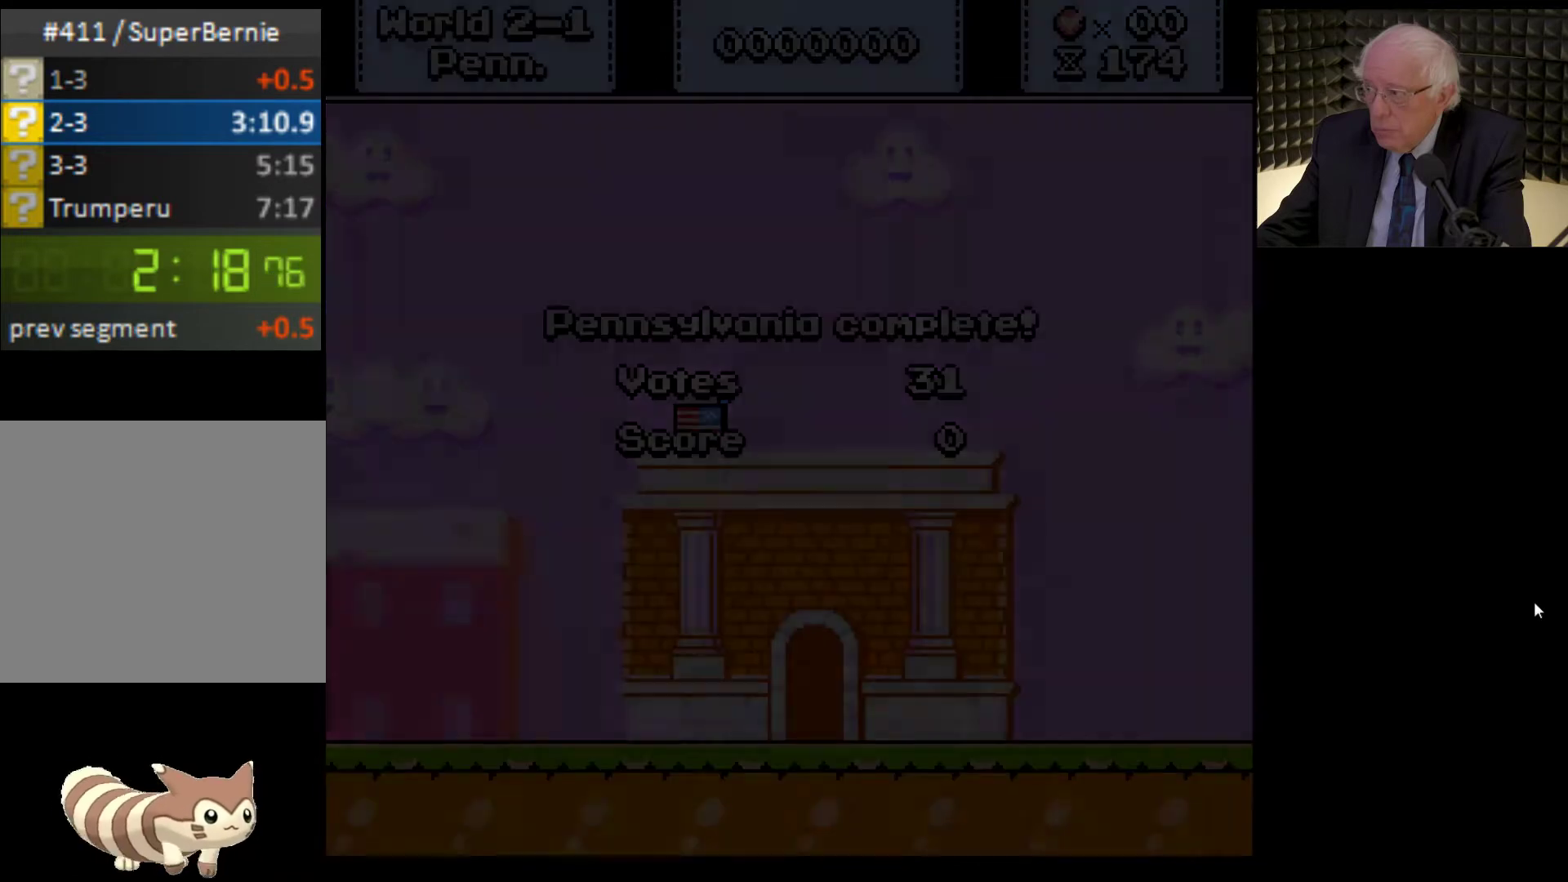
{"buttons": ["X", "DPAD_RIGHT"], "left_stick": "center", "right_stick": "center", "events": [[67, "right_stick", "down-right"], [133, "right_stick", "down-left"], [200, "right_stick", "up-left"], [267, "right_stick", "up-right"], [333, "right_stick", "down-right"], [400, "right_stick", "center"], [467, "DPAD_RIGHT", "down"], [500, "X", "down"]]}
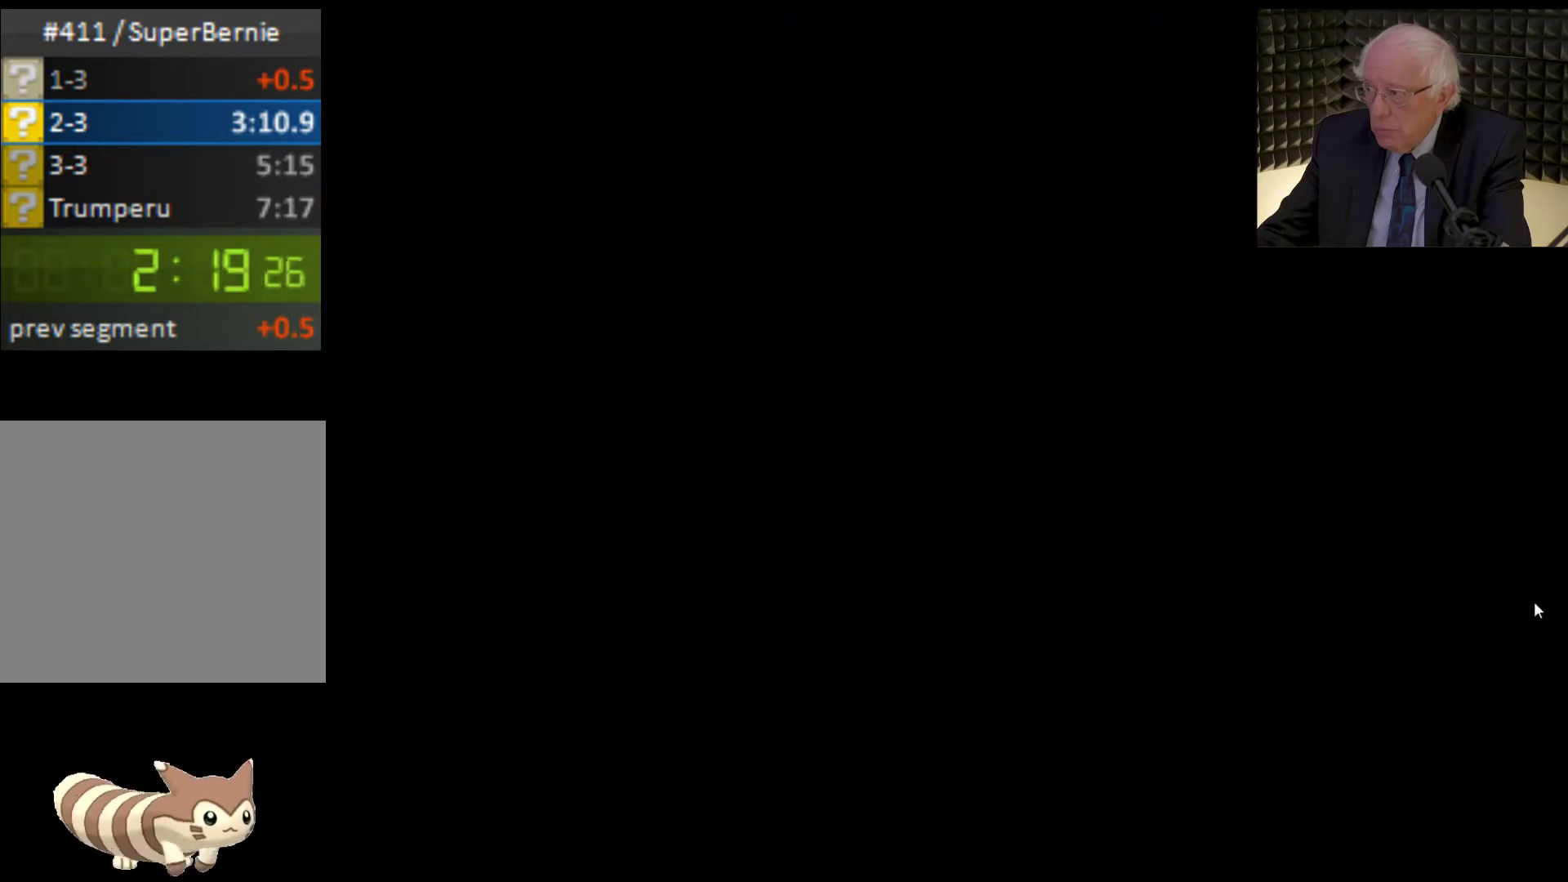
{"buttons": ["X", "DPAD_RIGHT"], "left_stick": "center", "right_stick": "center", "events": []}
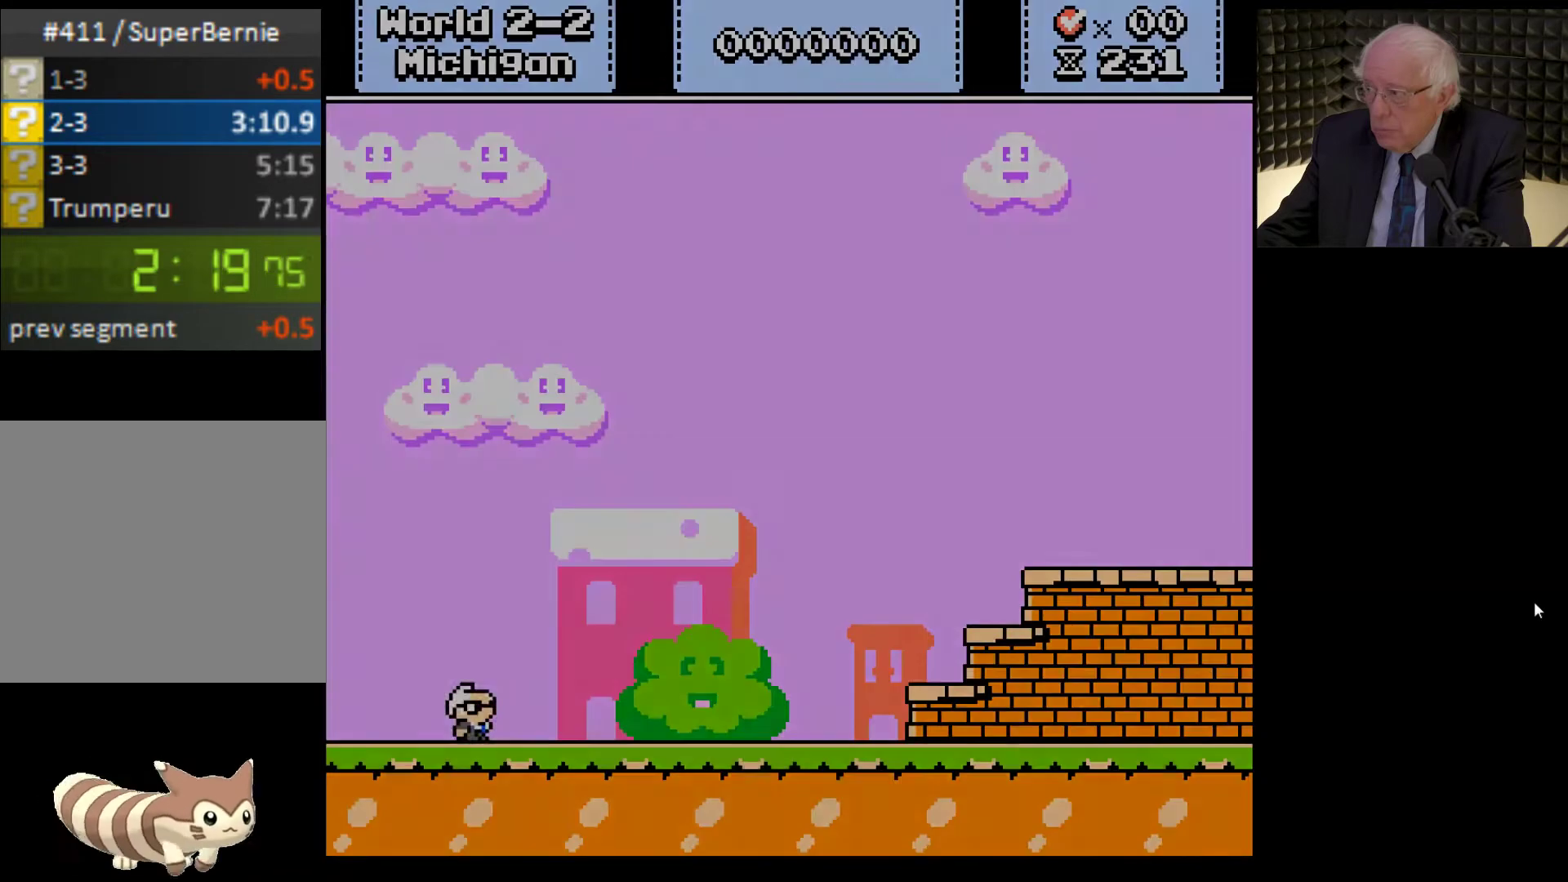
{"buttons": ["X", "DPAD_RIGHT"], "left_stick": "center", "right_stick": "center", "events": []}
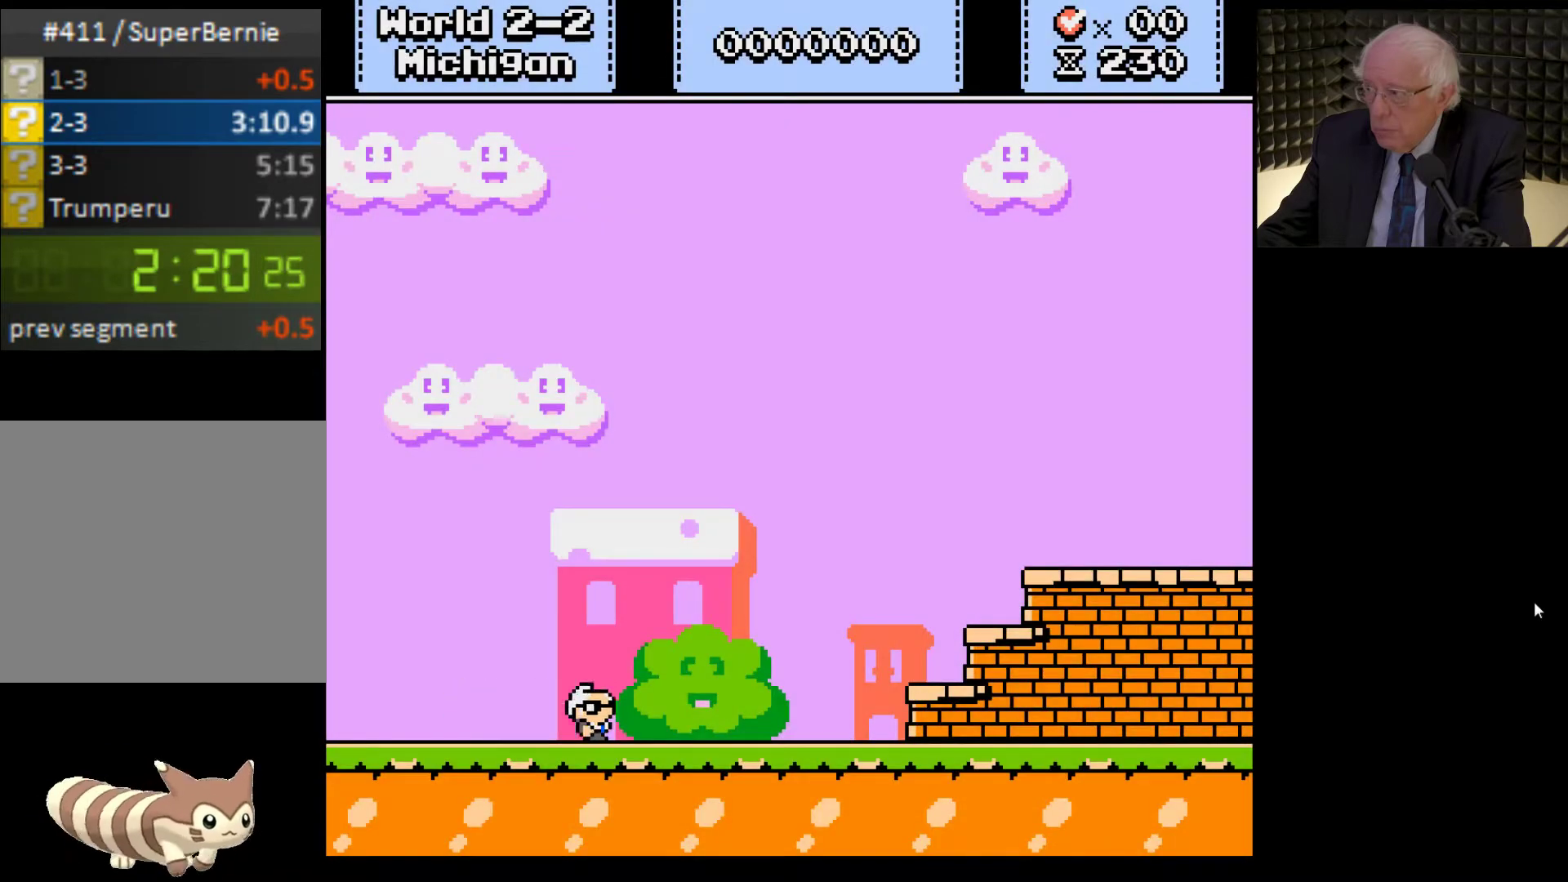
{"buttons": ["A", "X", "DPAD_RIGHT"], "left_stick": "center", "right_stick": "center", "events": [[400, "A", "down"]]}
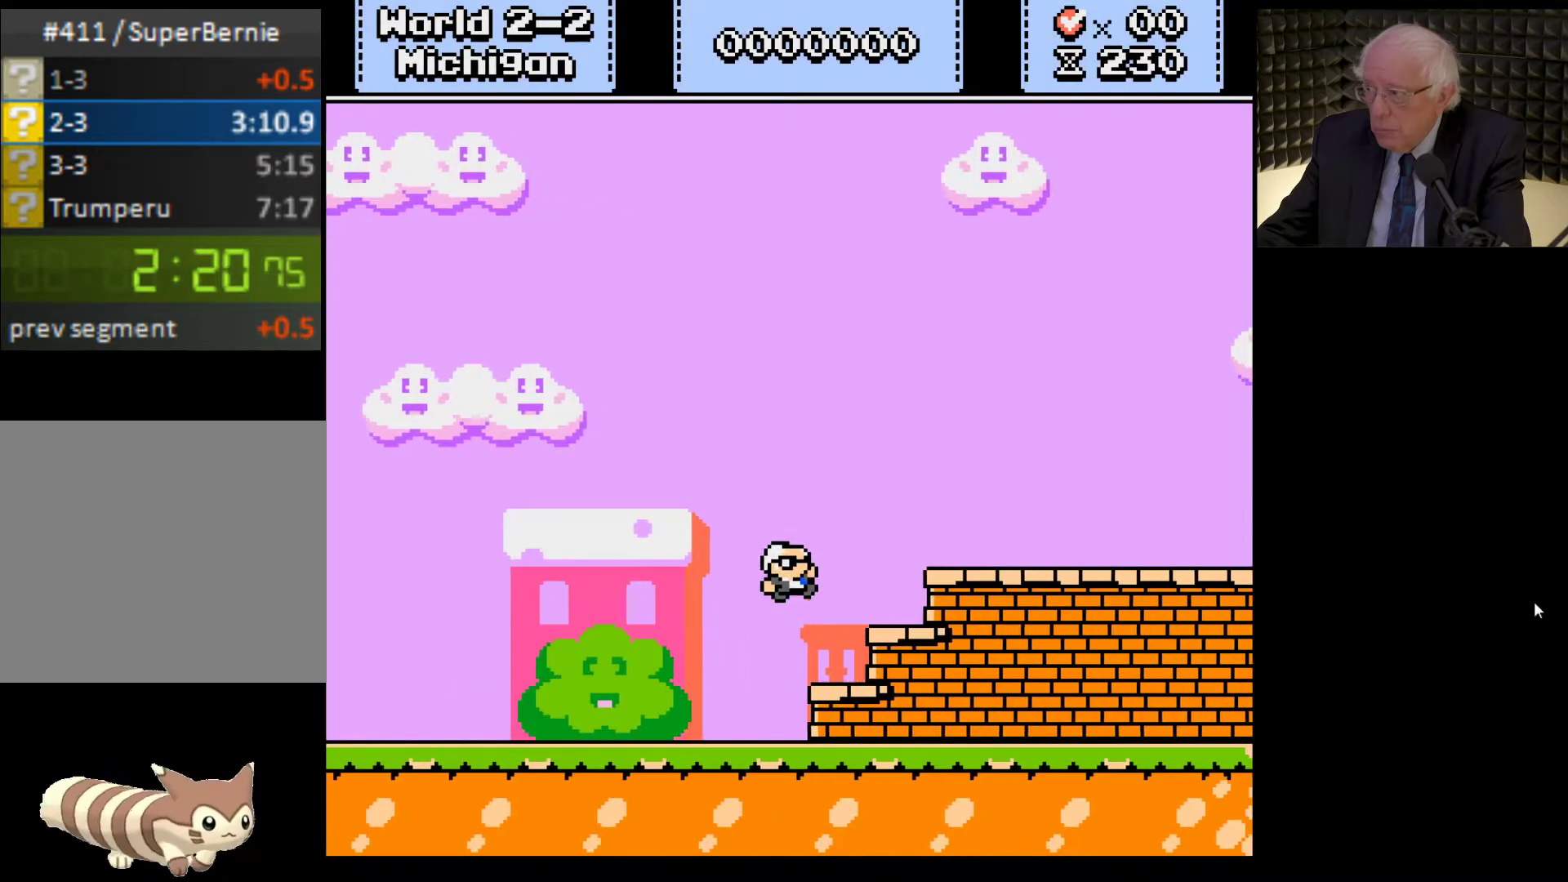
{"buttons": ["X", "DPAD_RIGHT"], "left_stick": "center", "right_stick": "center", "events": [[33, "A", "up"]]}
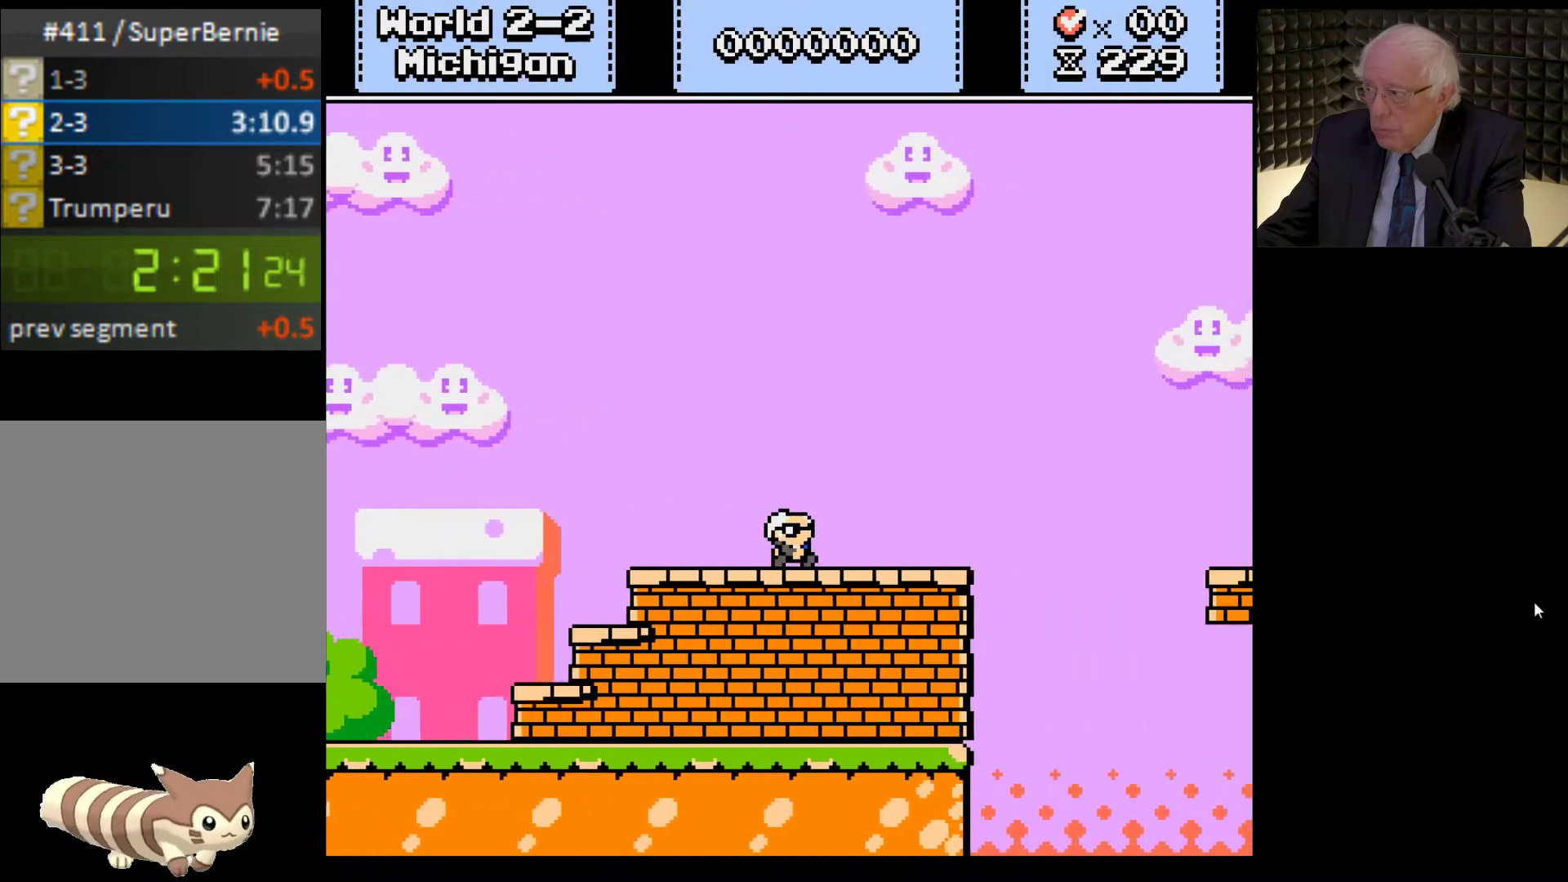
{"buttons": ["X", "DPAD_RIGHT"], "left_stick": "center", "right_stick": "center", "events": [[267, "A", "down"], [400, "A", "up"]]}
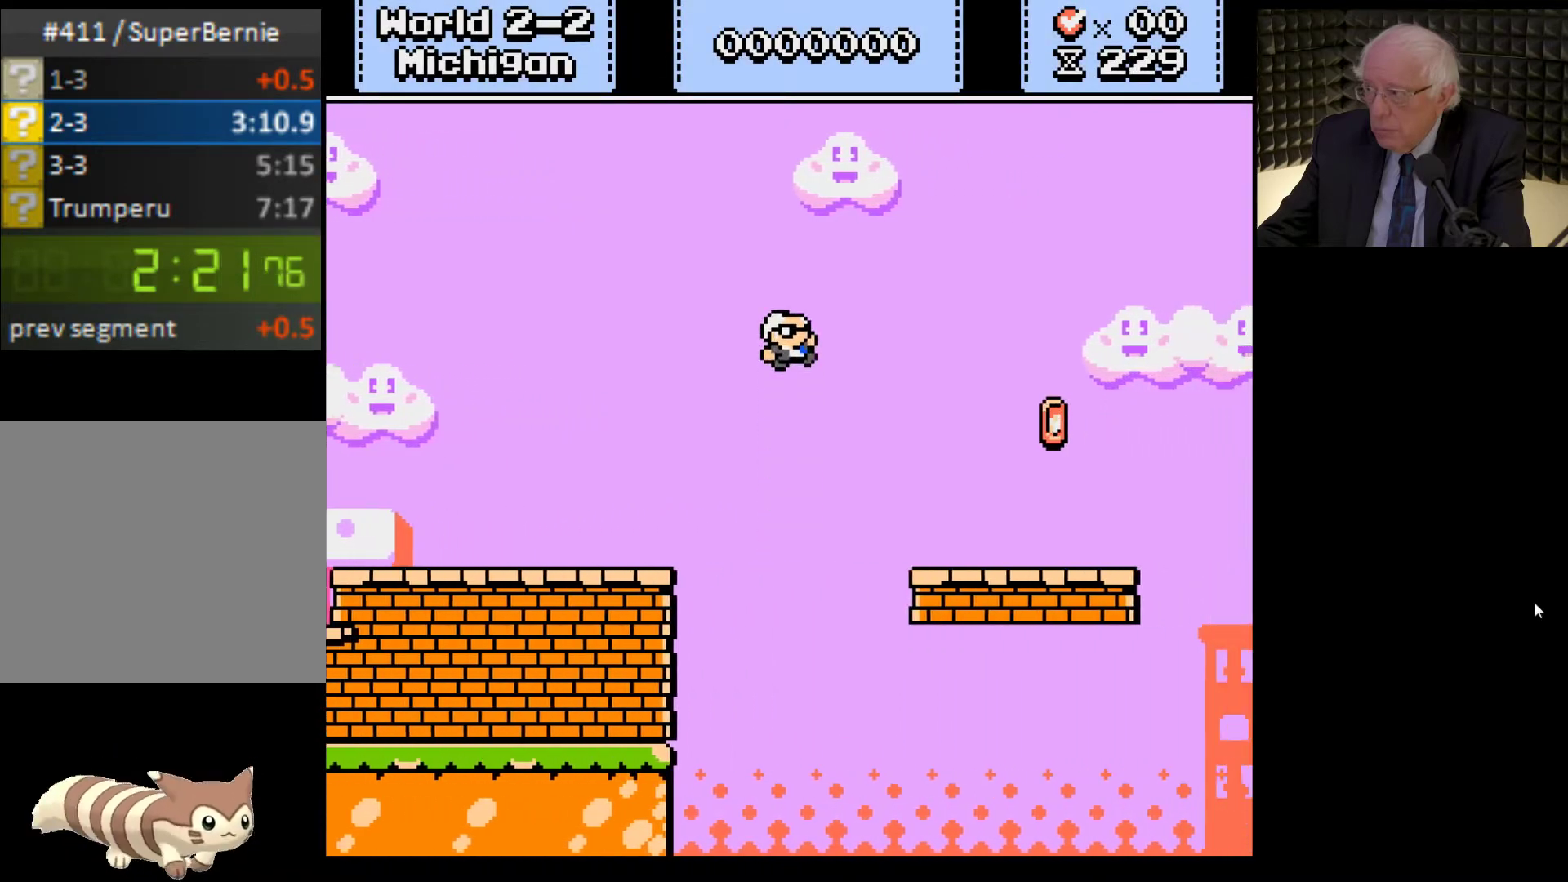
{"buttons": ["X", "DPAD_RIGHT"], "left_stick": "center", "right_stick": "center", "events": []}
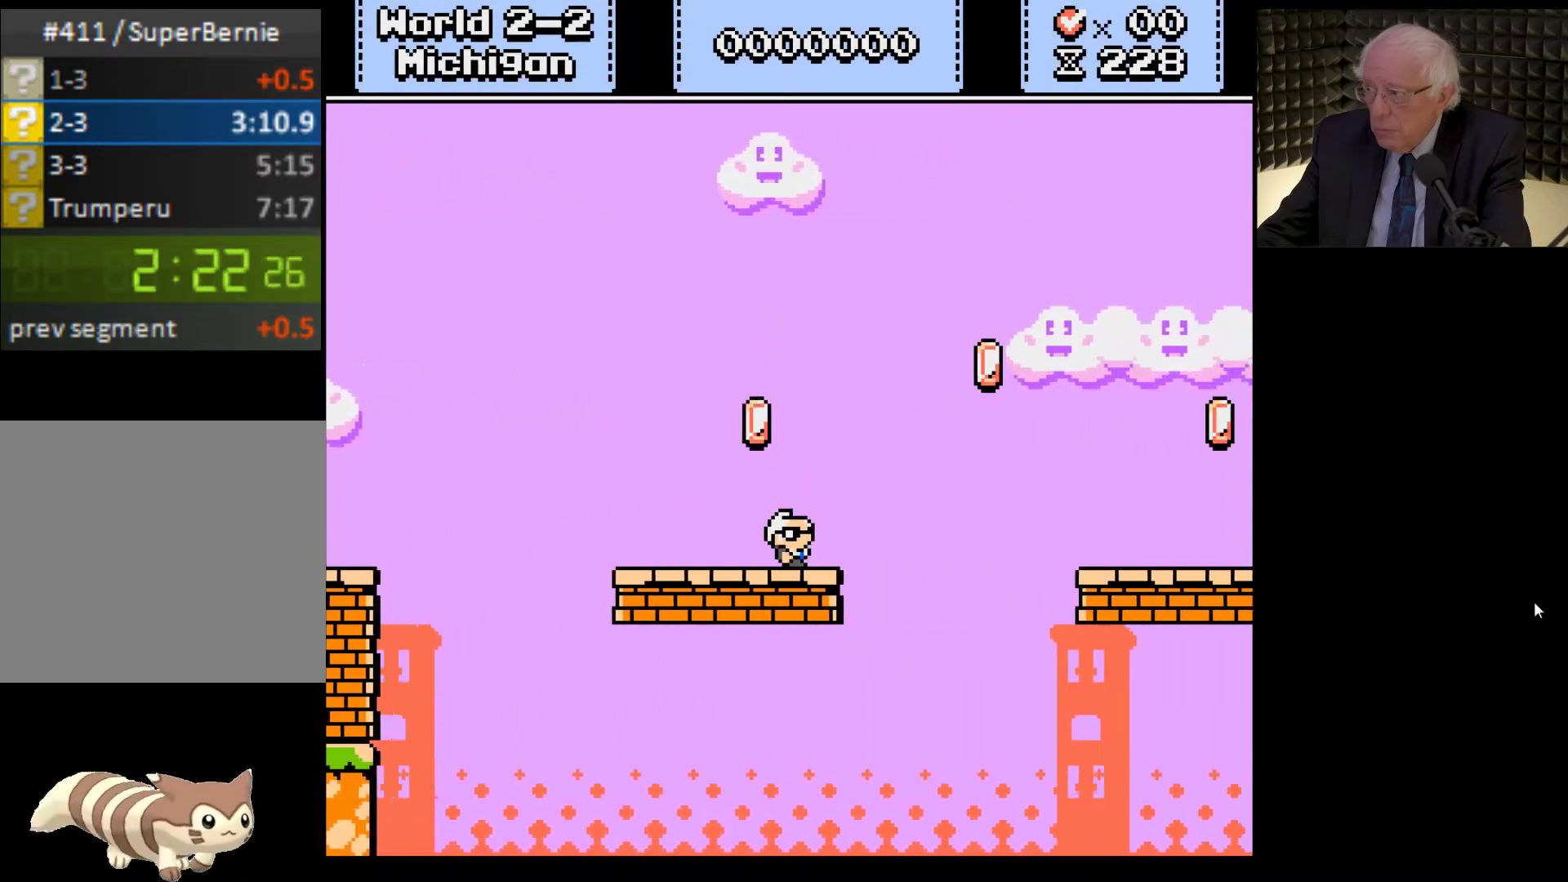
{"buttons": ["X", "DPAD_RIGHT"], "left_stick": "center", "right_stick": "center", "events": [[67, "A", "down"], [200, "A", "up"]]}
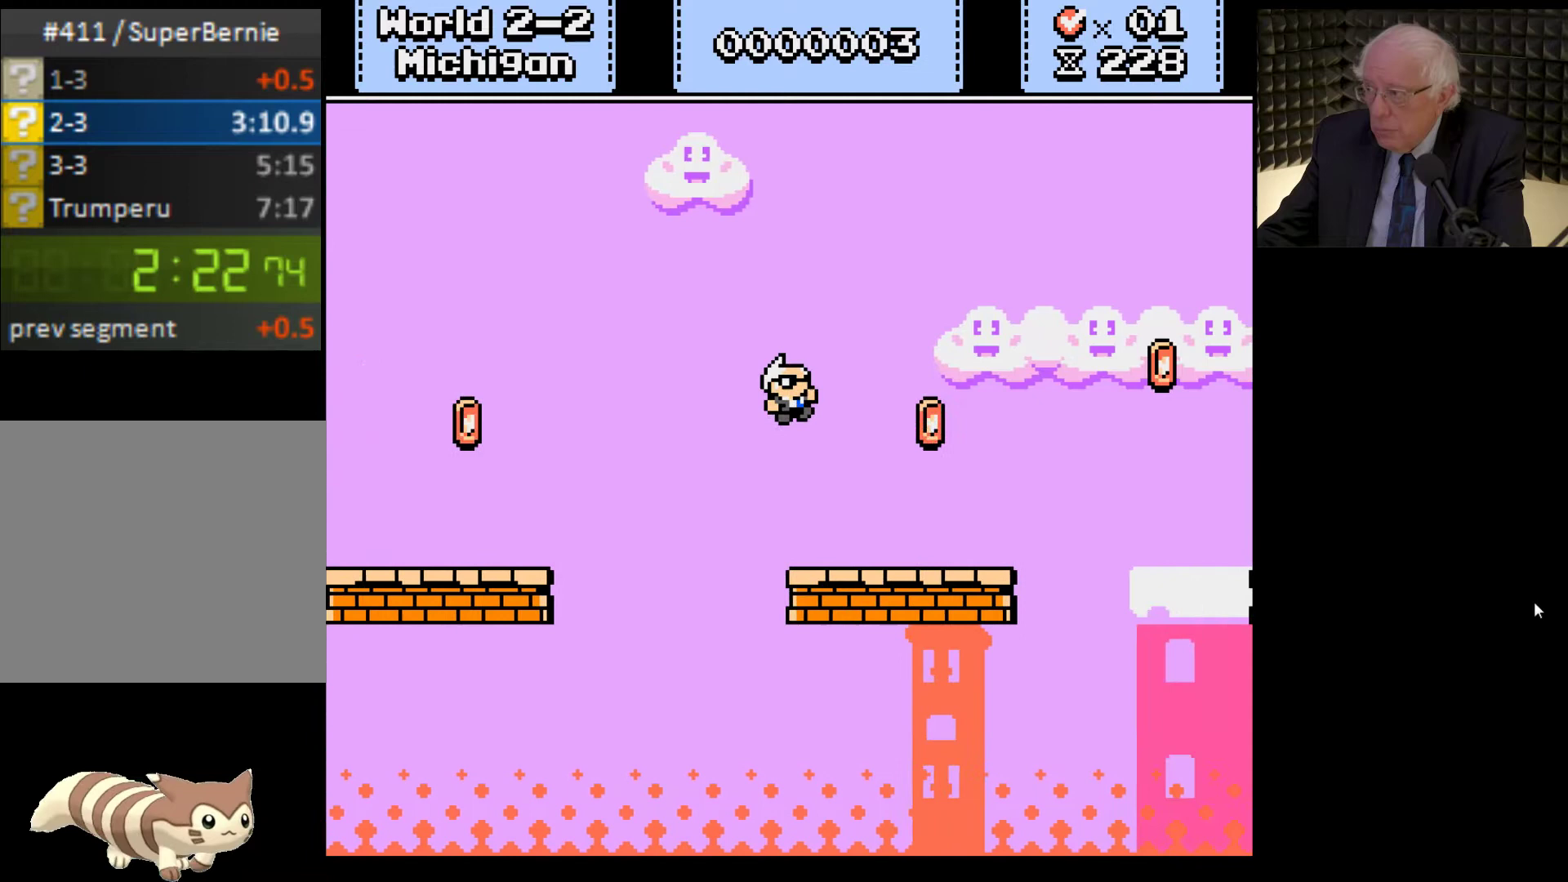
{"buttons": ["X", "DPAD_RIGHT"], "left_stick": "center", "right_stick": "center", "events": [[300, "A", "down"], [433, "A", "up"]]}
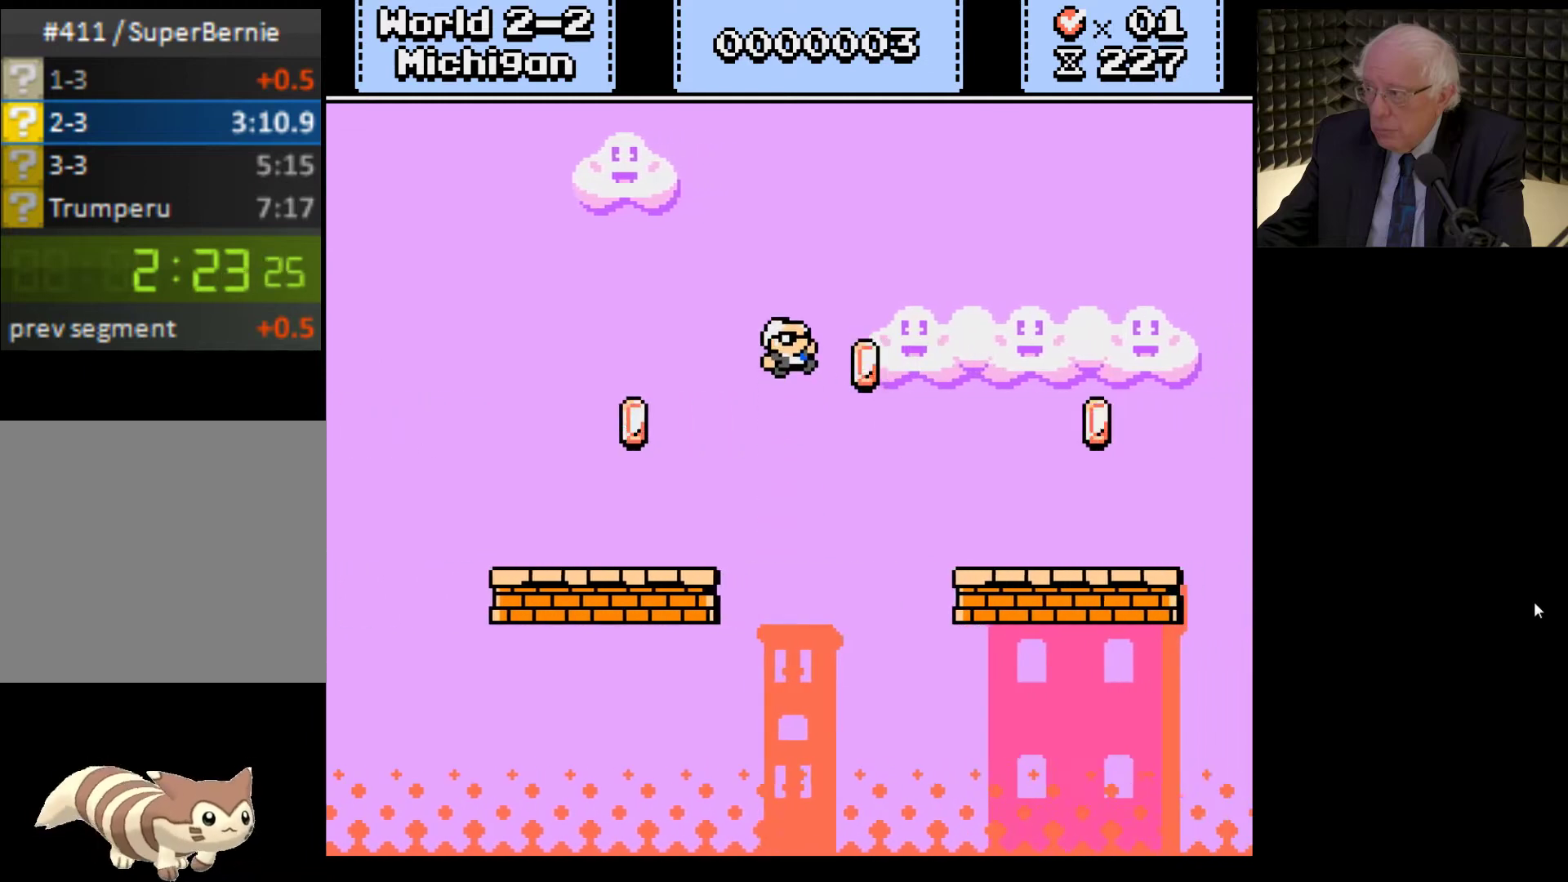
{"buttons": ["X", "DPAD_RIGHT"], "left_stick": "center", "right_stick": "center", "events": []}
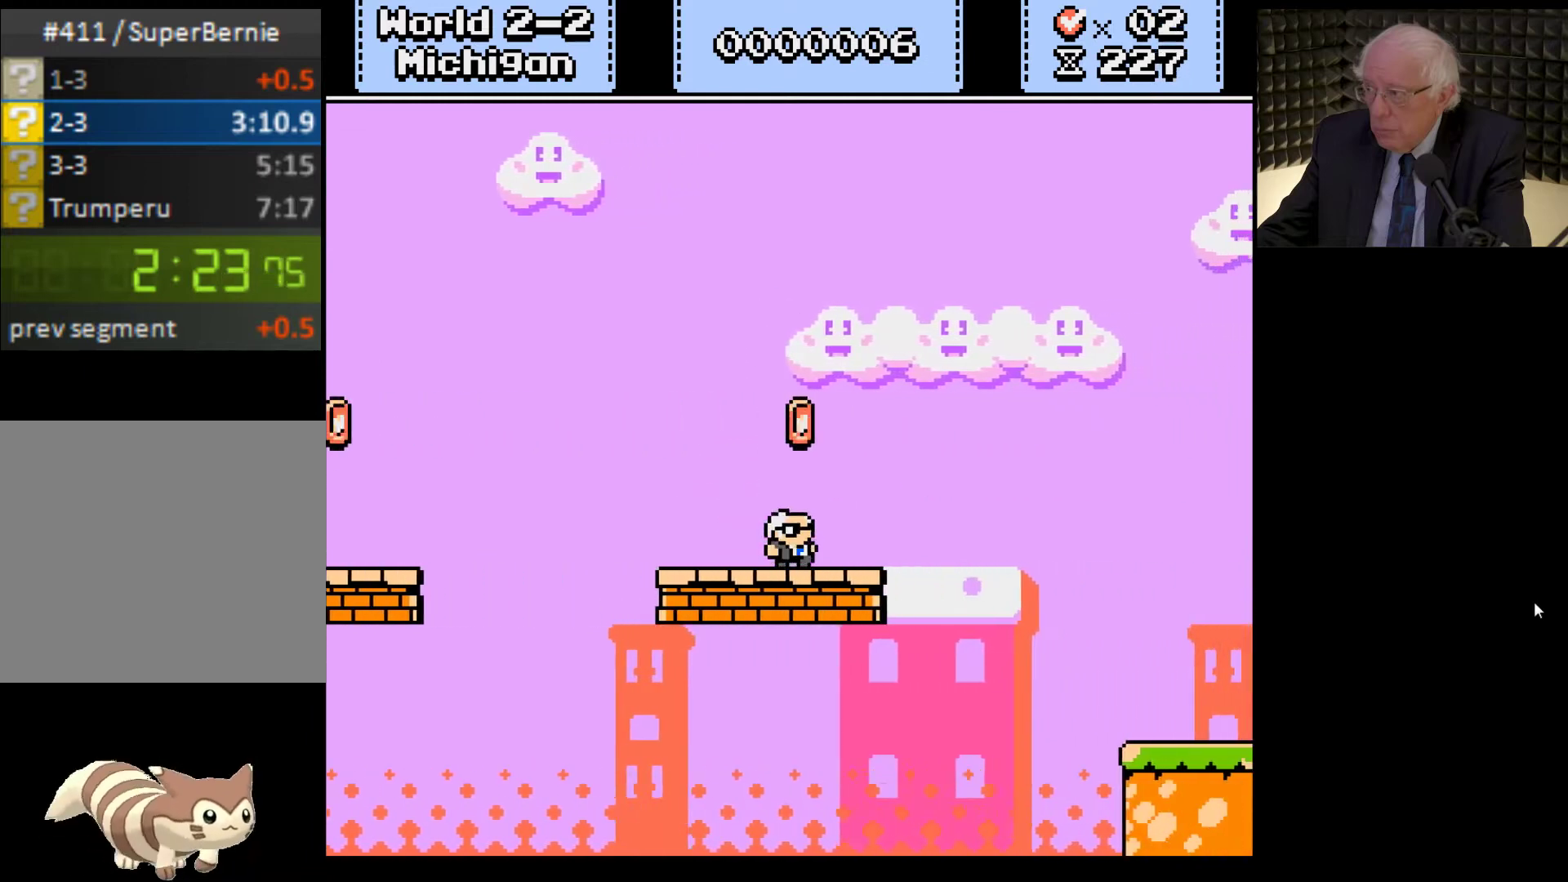
{"buttons": ["X", "DPAD_RIGHT"], "left_stick": "center", "right_stick": "center", "events": [[67, "A", "down"], [200, "A", "up"]]}
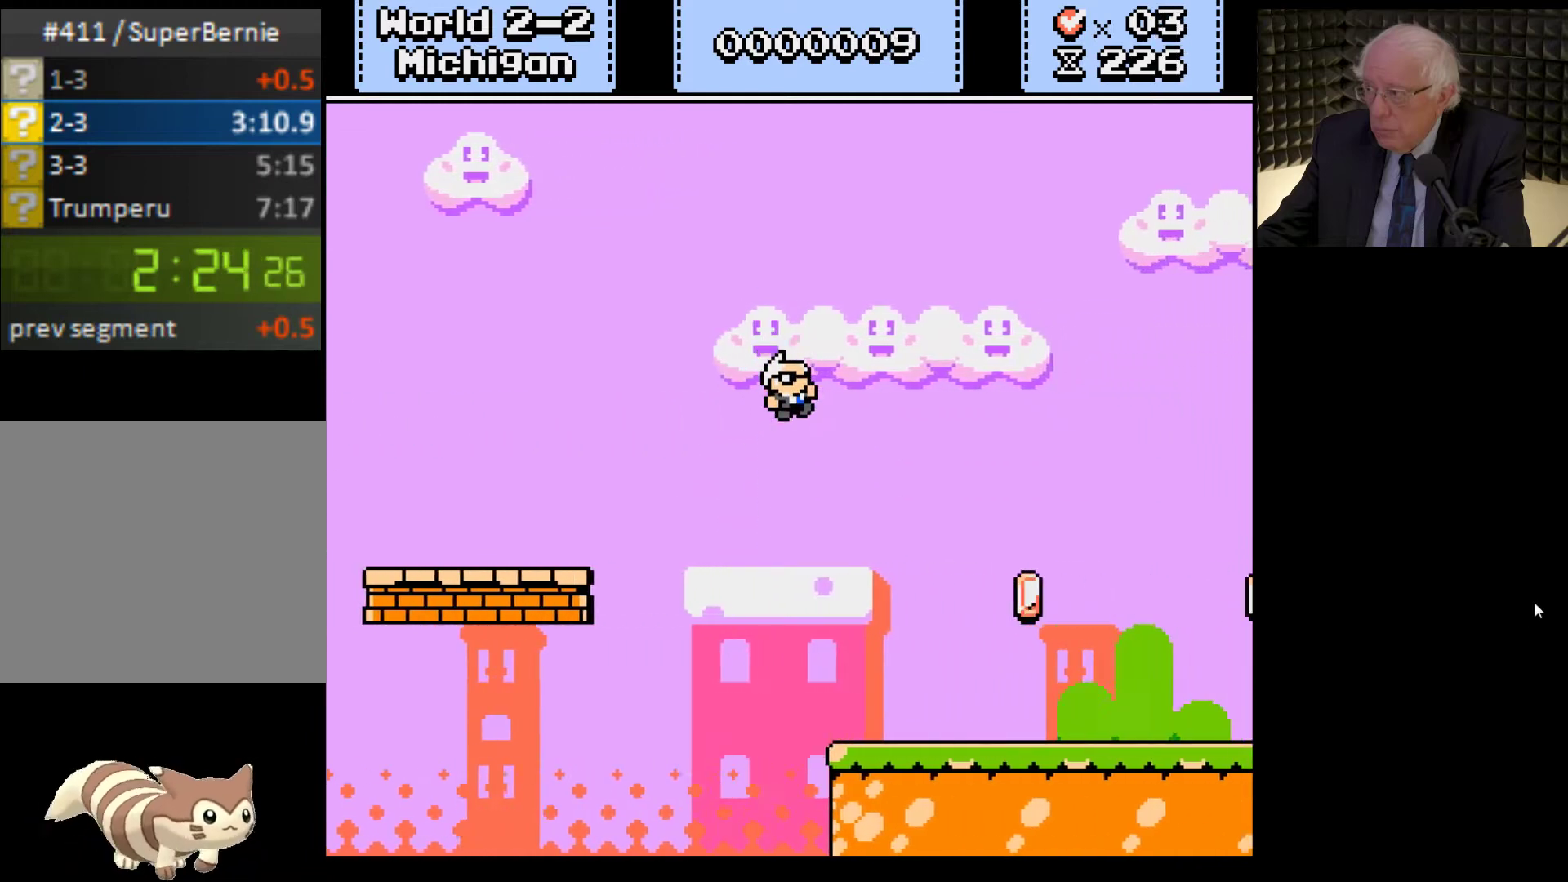
{"buttons": ["X", "DPAD_RIGHT"], "left_stick": "center", "right_stick": "center", "events": []}
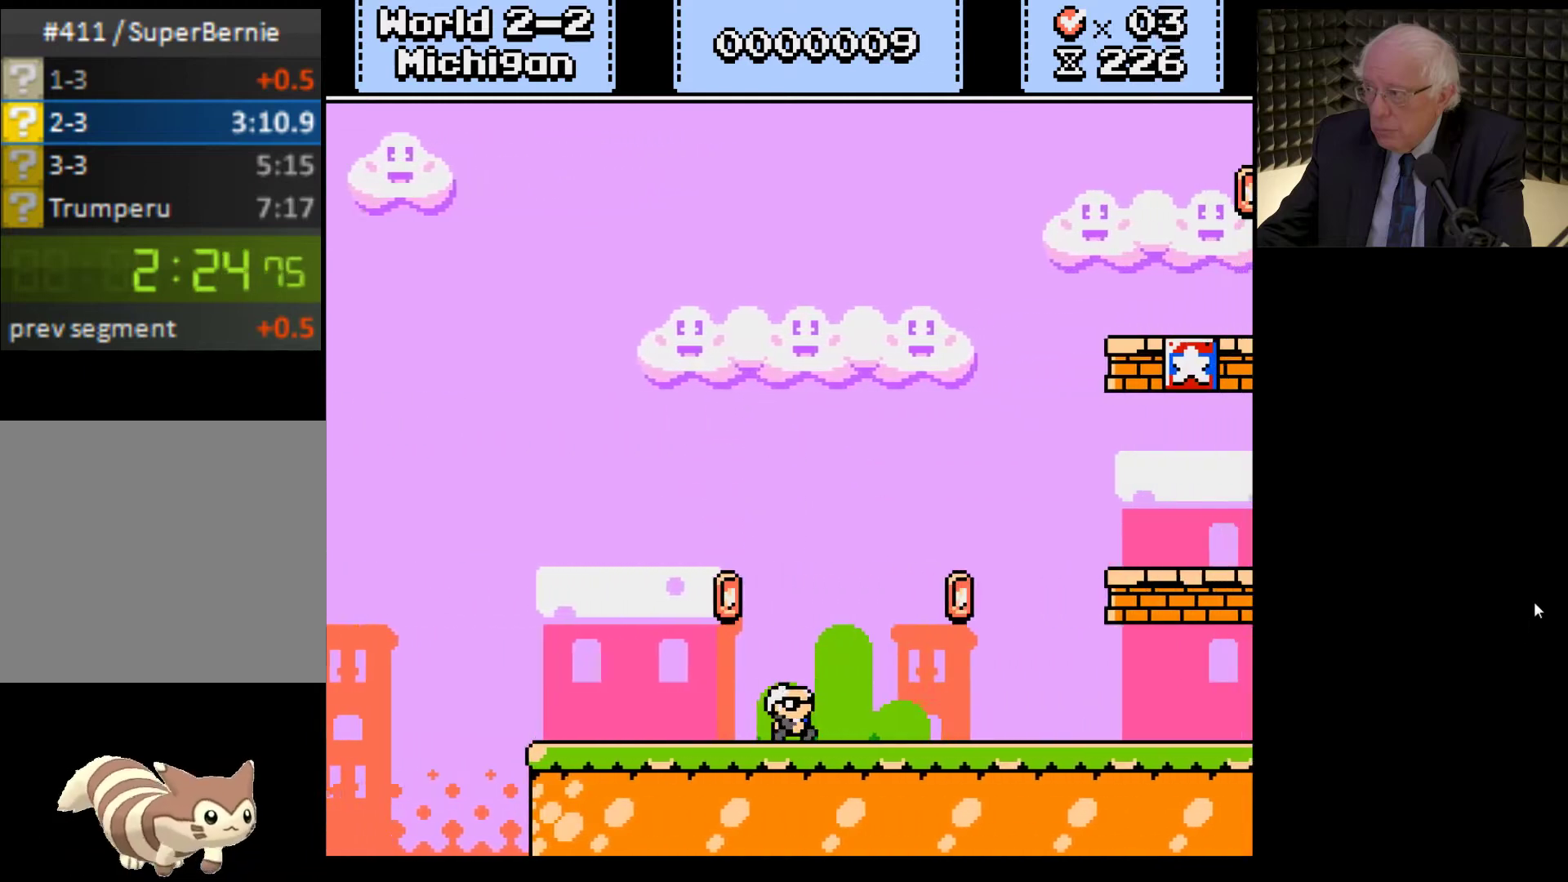
{"buttons": ["X", "DPAD_RIGHT"], "left_stick": "center", "right_stick": "center", "events": [[233, "A", "down"], [367, "A", "up"]]}
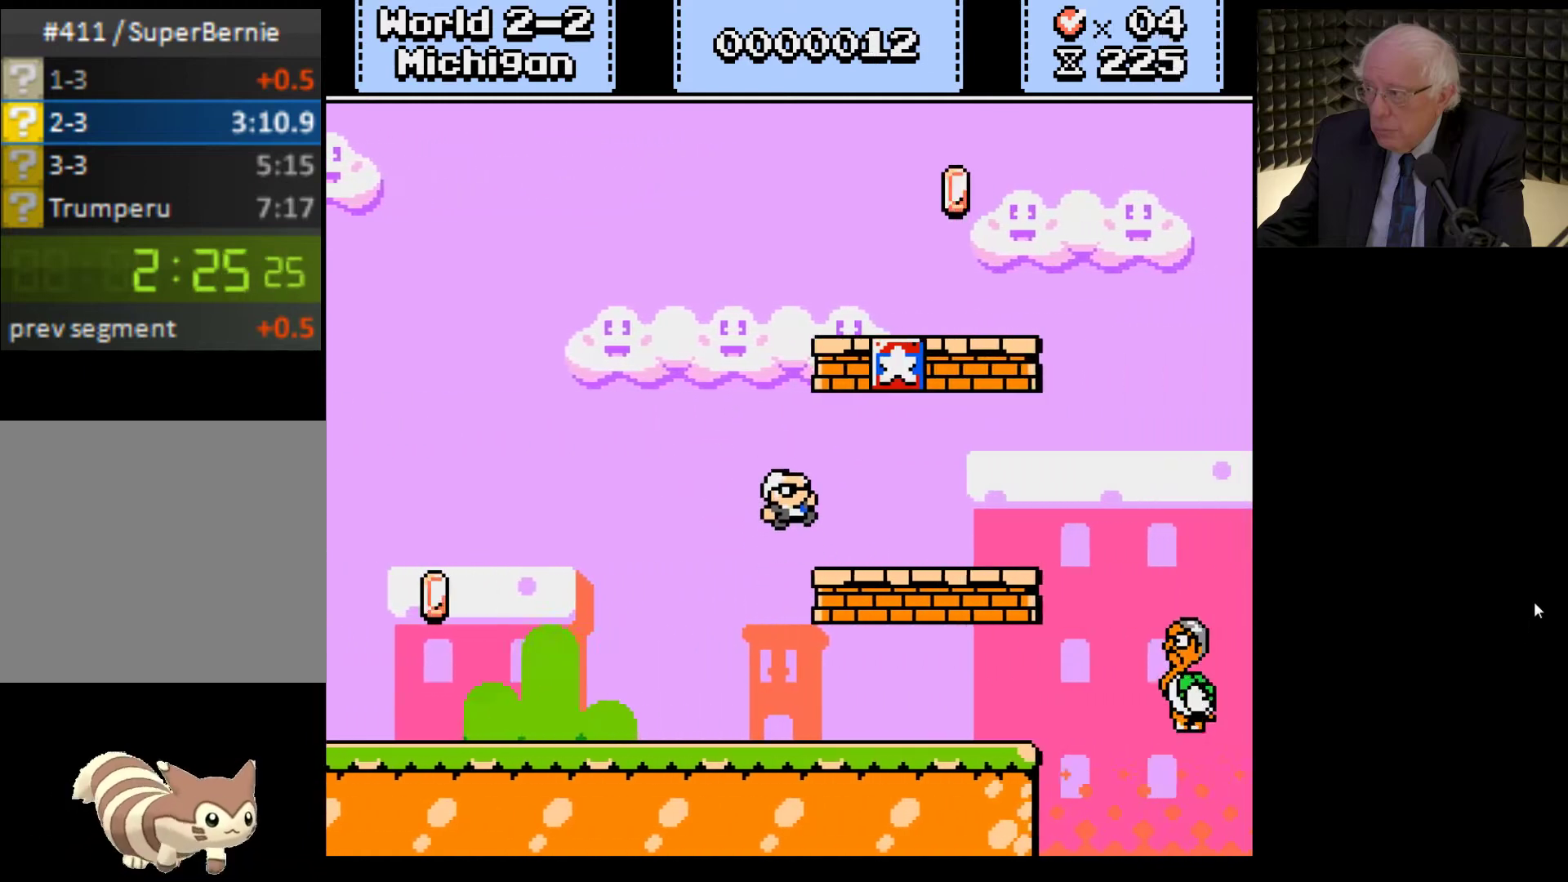
{"buttons": ["X", "DPAD_RIGHT"], "left_stick": "center", "right_stick": "center", "events": []}
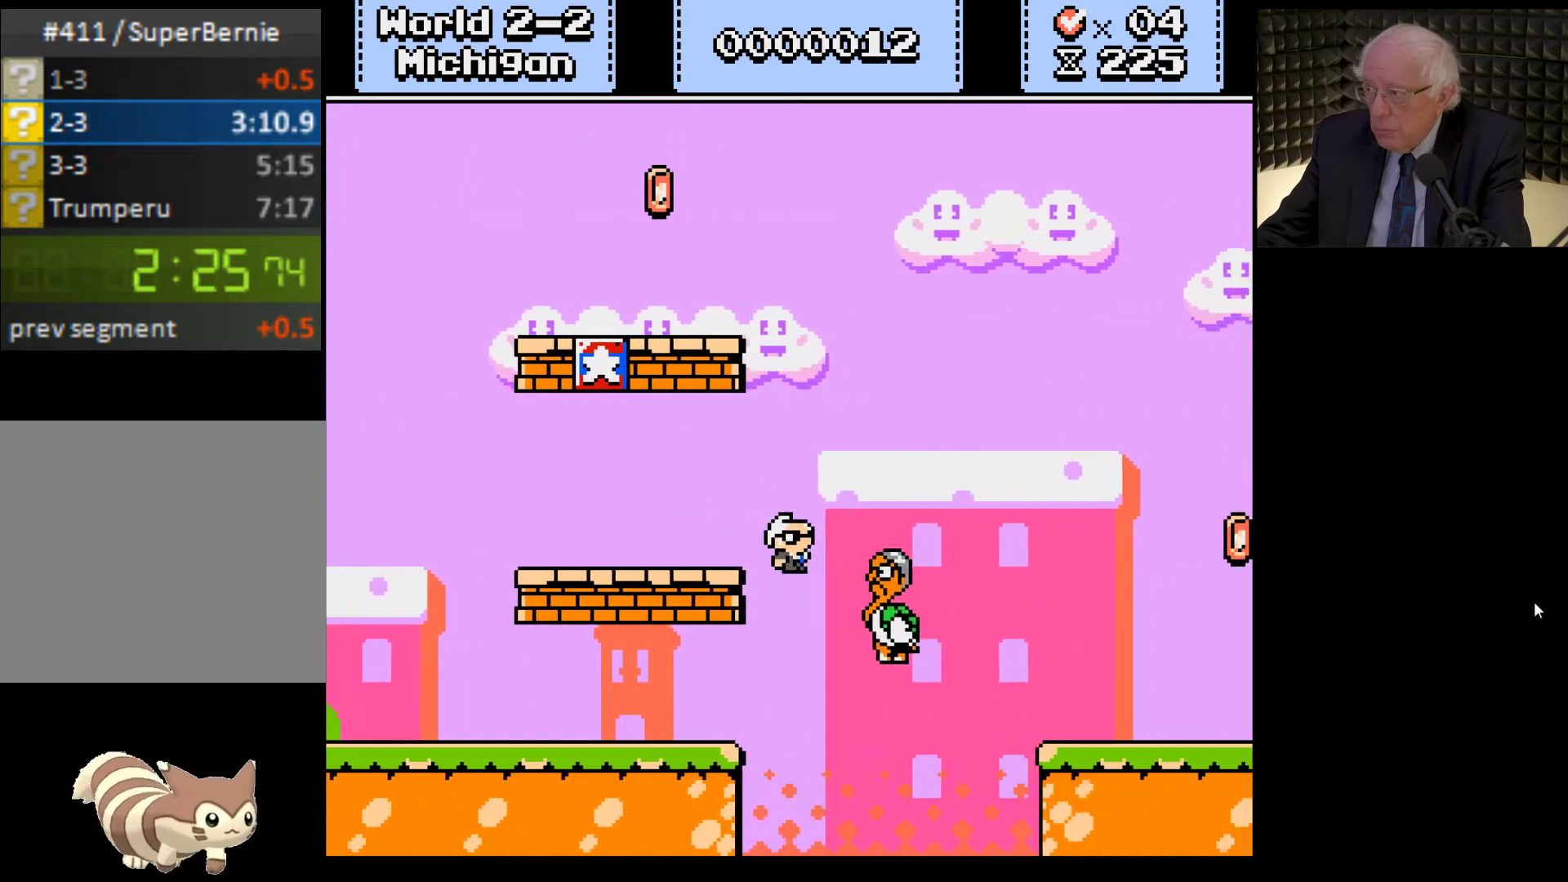
{"buttons": ["X", "DPAD_RIGHT"], "left_stick": "center", "right_stick": "center", "events": []}
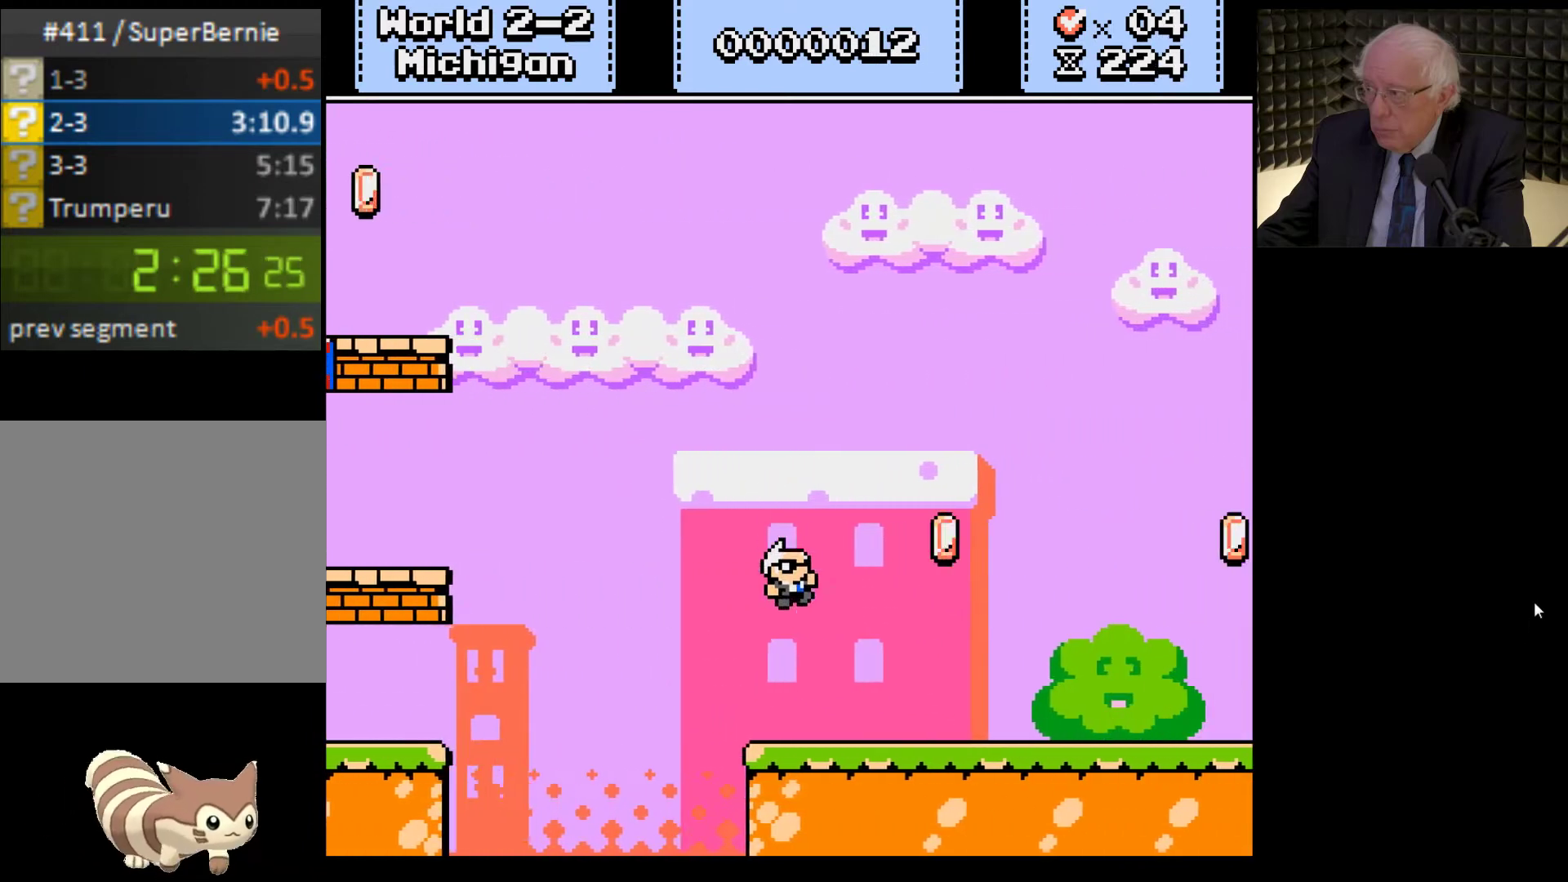
{"buttons": ["X", "DPAD_RIGHT"], "left_stick": "center", "right_stick": "center", "events": []}
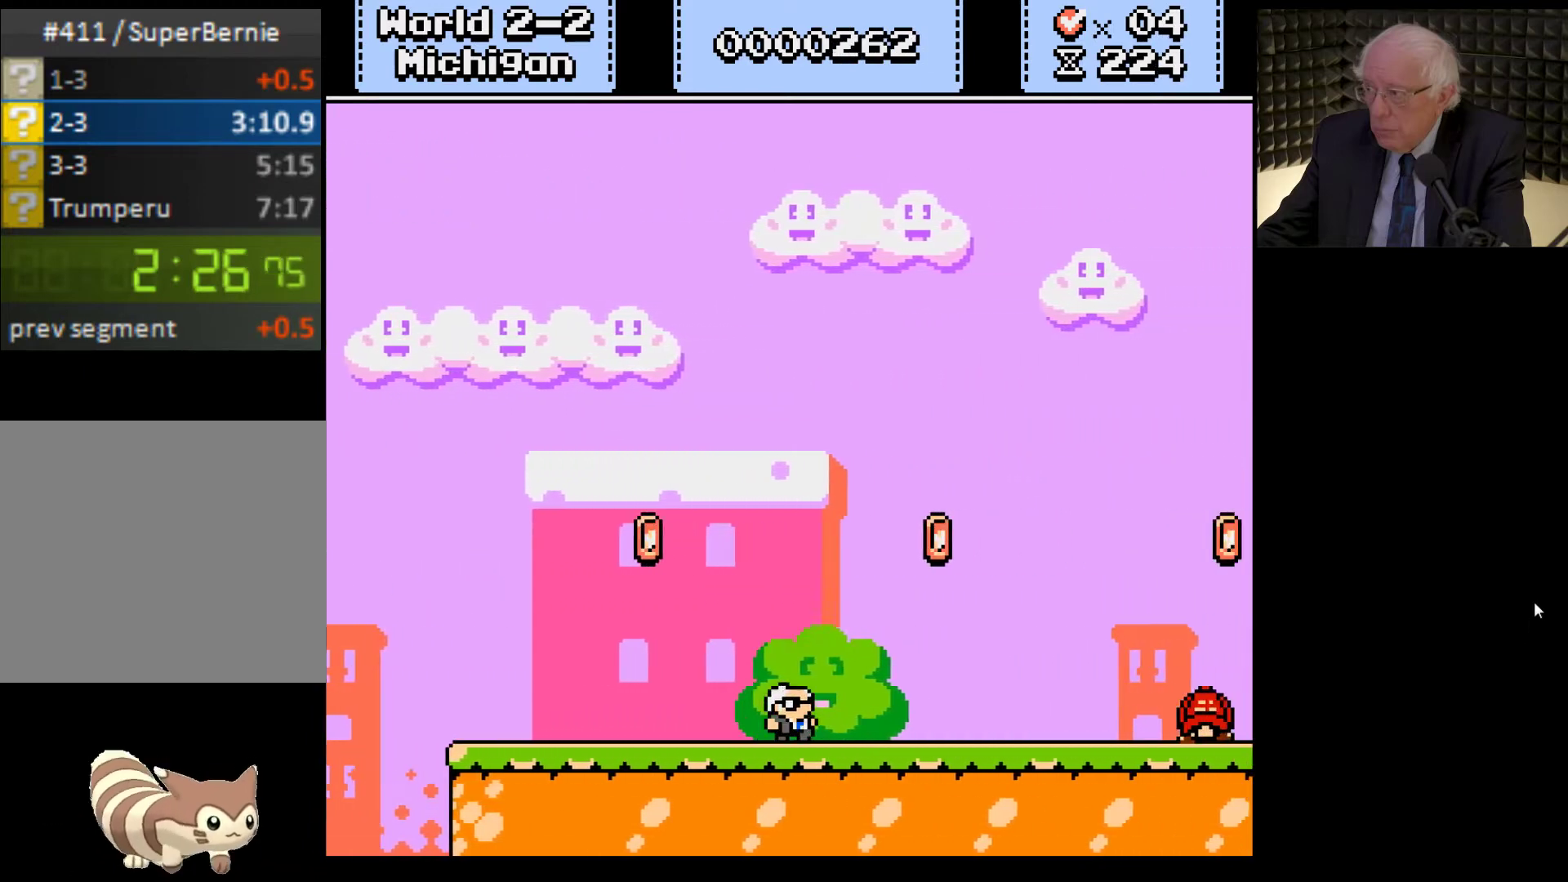
{"buttons": ["A", "X", "DPAD_RIGHT"], "left_stick": "center", "right_stick": "center", "events": [[500, "A", "down"]]}
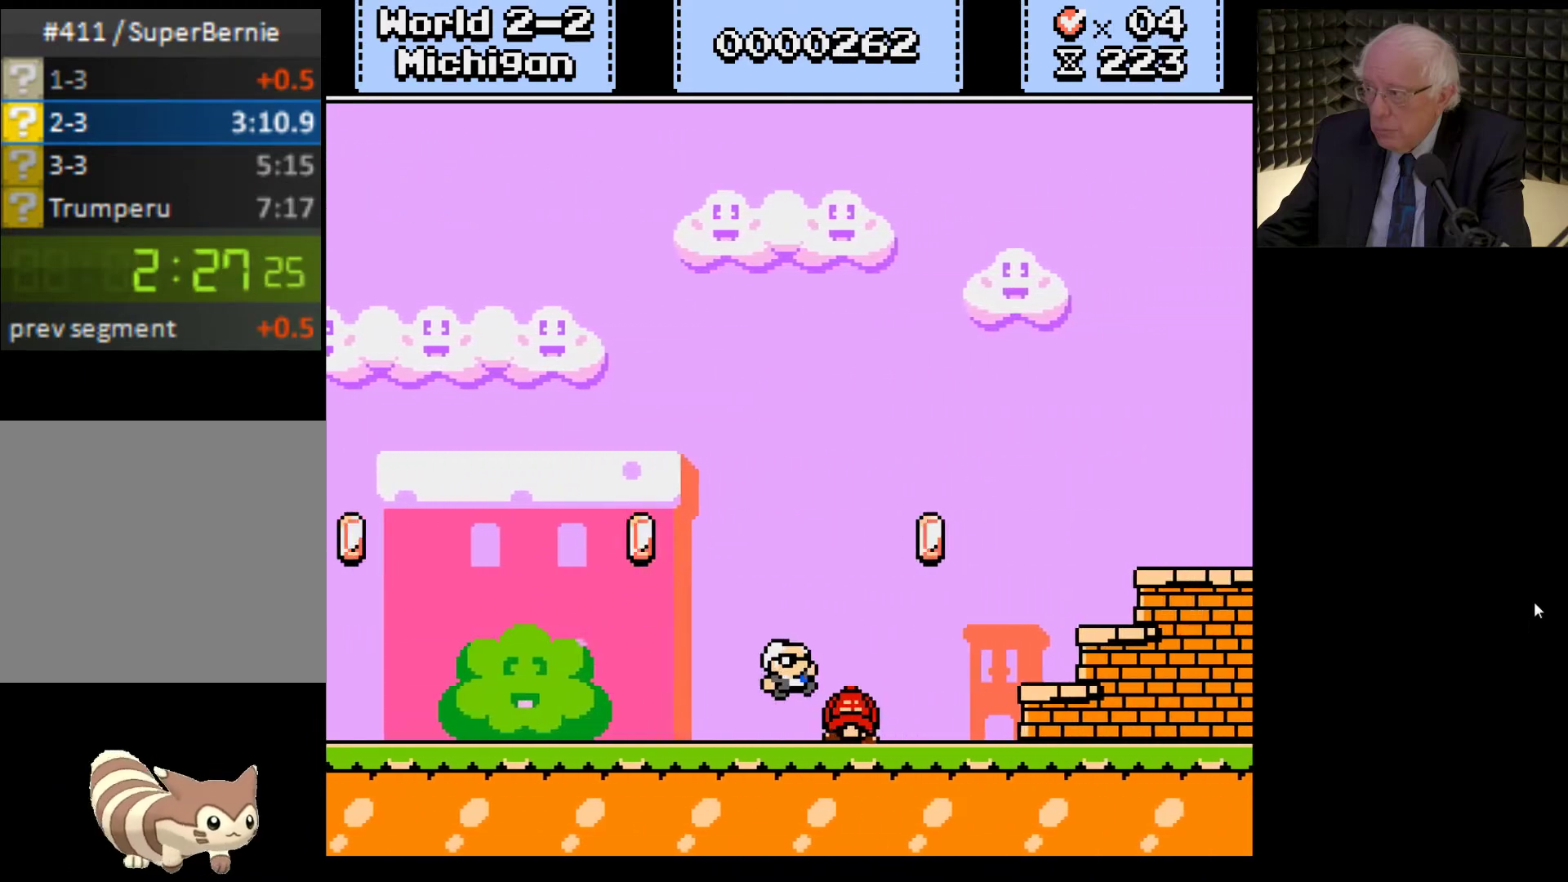
{"buttons": ["X", "DPAD_RIGHT"], "left_stick": "center", "right_stick": "center", "events": [[400, "A", "up"]]}
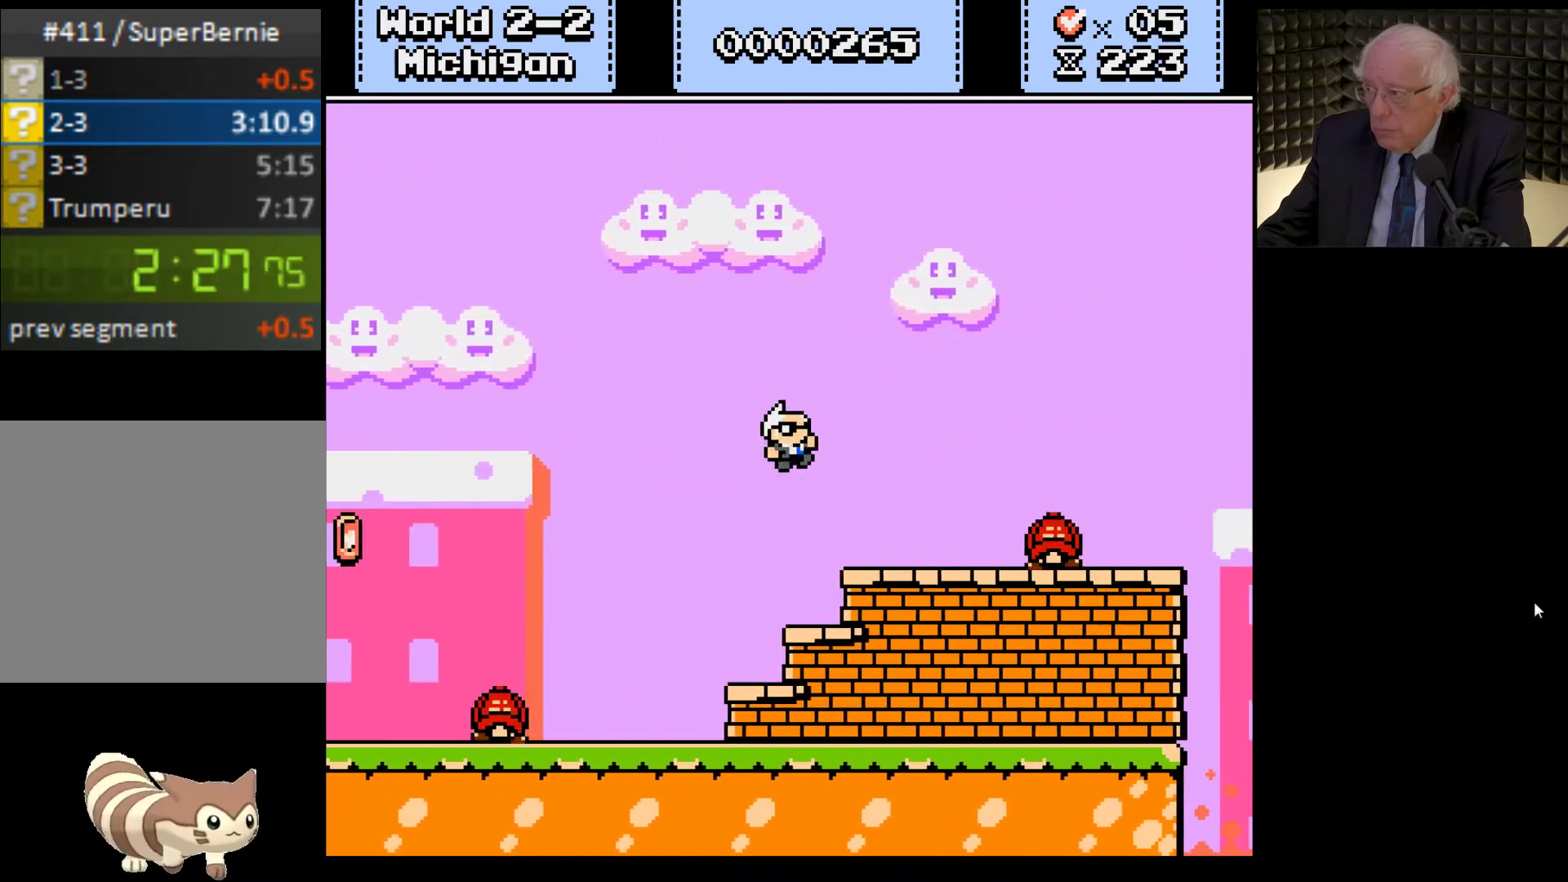
{"buttons": ["A", "X", "DPAD_RIGHT"], "left_stick": "center", "right_stick": "center", "events": [[200, "A", "down"]]}
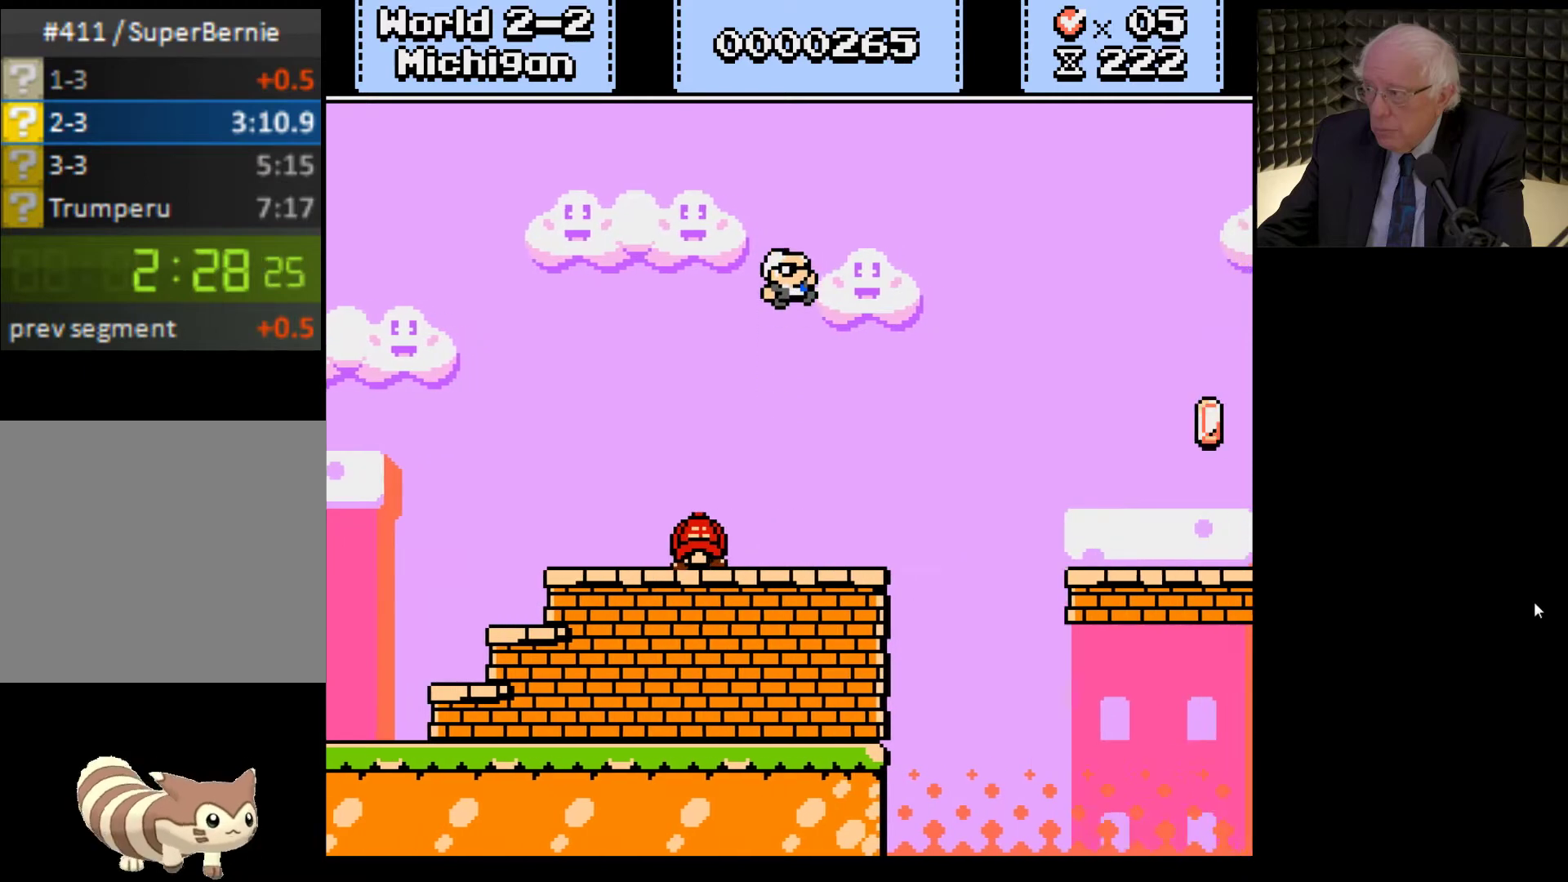
{"buttons": ["X", "DPAD_RIGHT"], "left_stick": "center", "right_stick": "center", "events": [[200, "A", "up"]]}
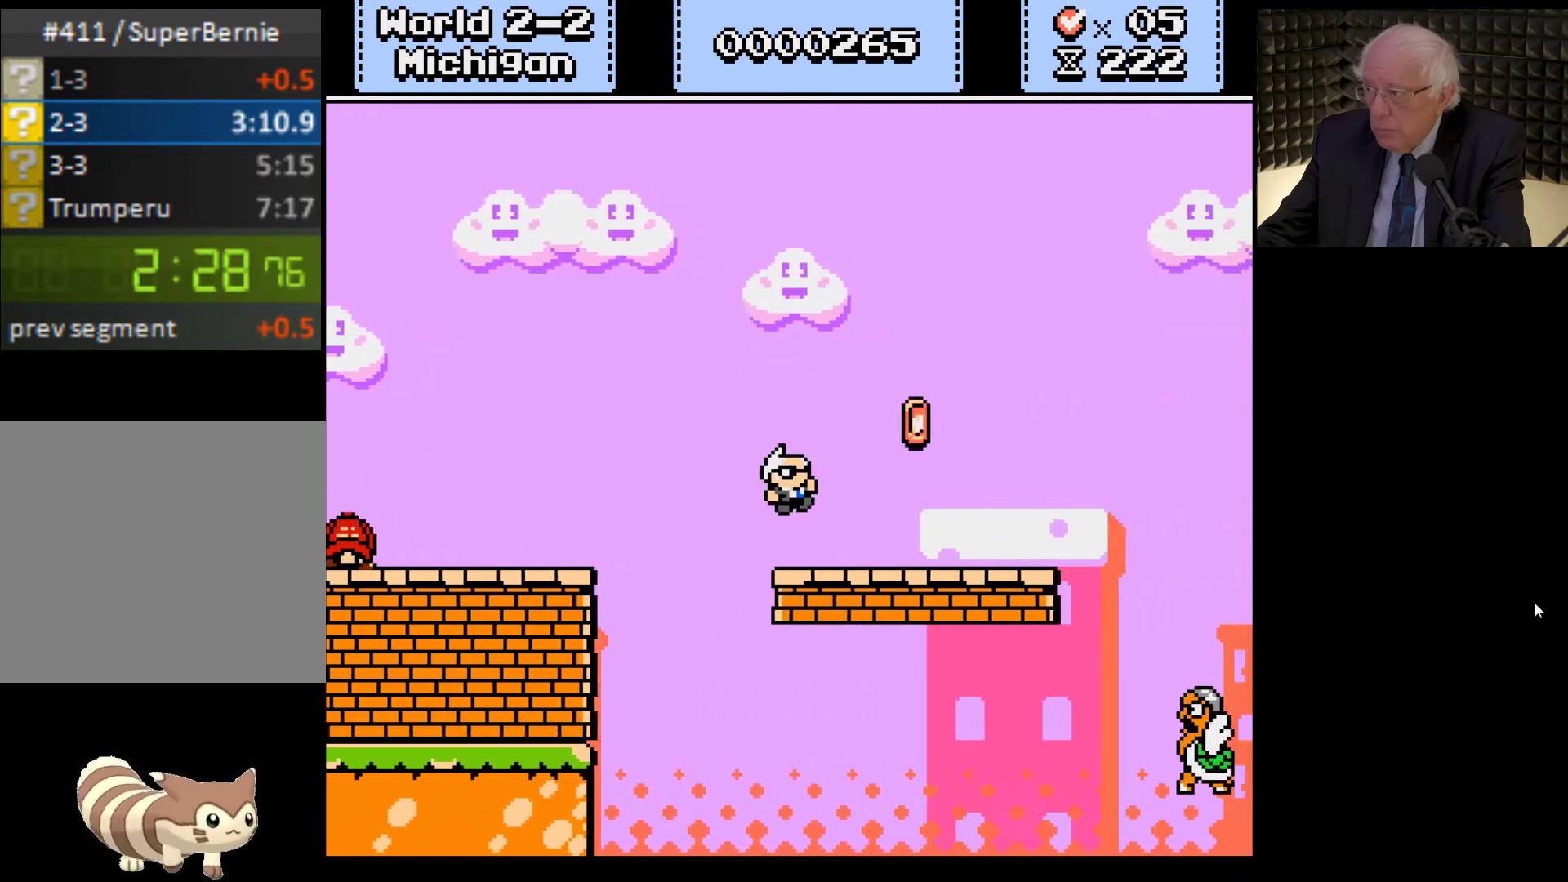
{"buttons": ["X", "DPAD_RIGHT"], "left_stick": "center", "right_stick": "center", "events": []}